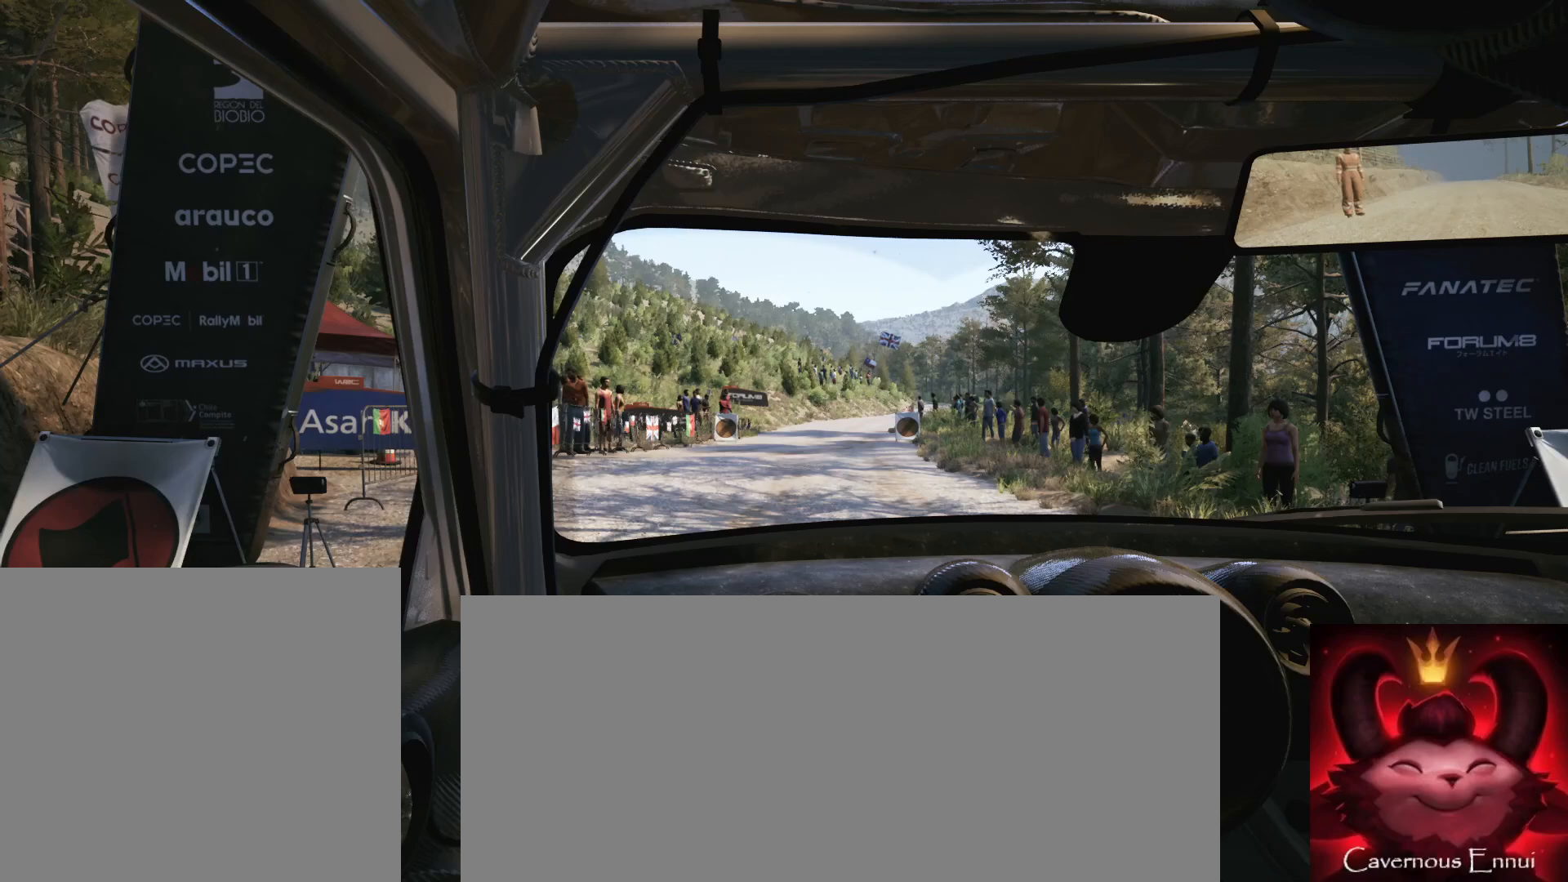
Gameplay with a controller (Xbox layout); each line is a JSON object with the inputs held at the frame after it. "events" lists button and stick changes between this image and that frame as [ms after this image, input, new state], when the widget could be followed in between.
{"buttons": [], "left_stick": "center", "right_stick": "center", "events": []}
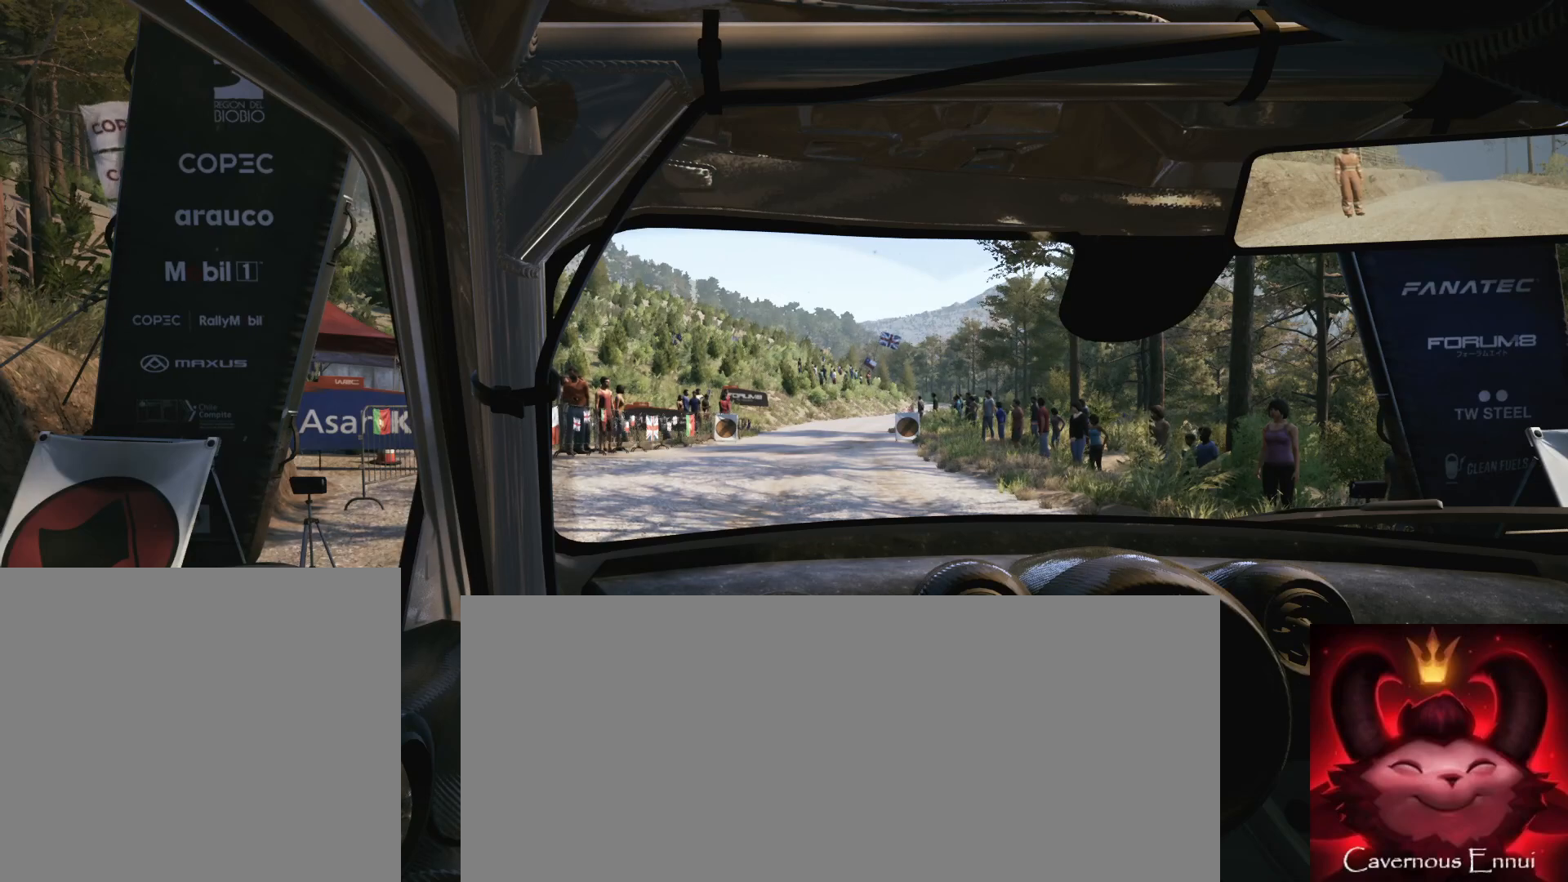
{"buttons": ["R2"], "left_stick": "center", "right_stick": "center", "events": [[483, "R2", "down"]]}
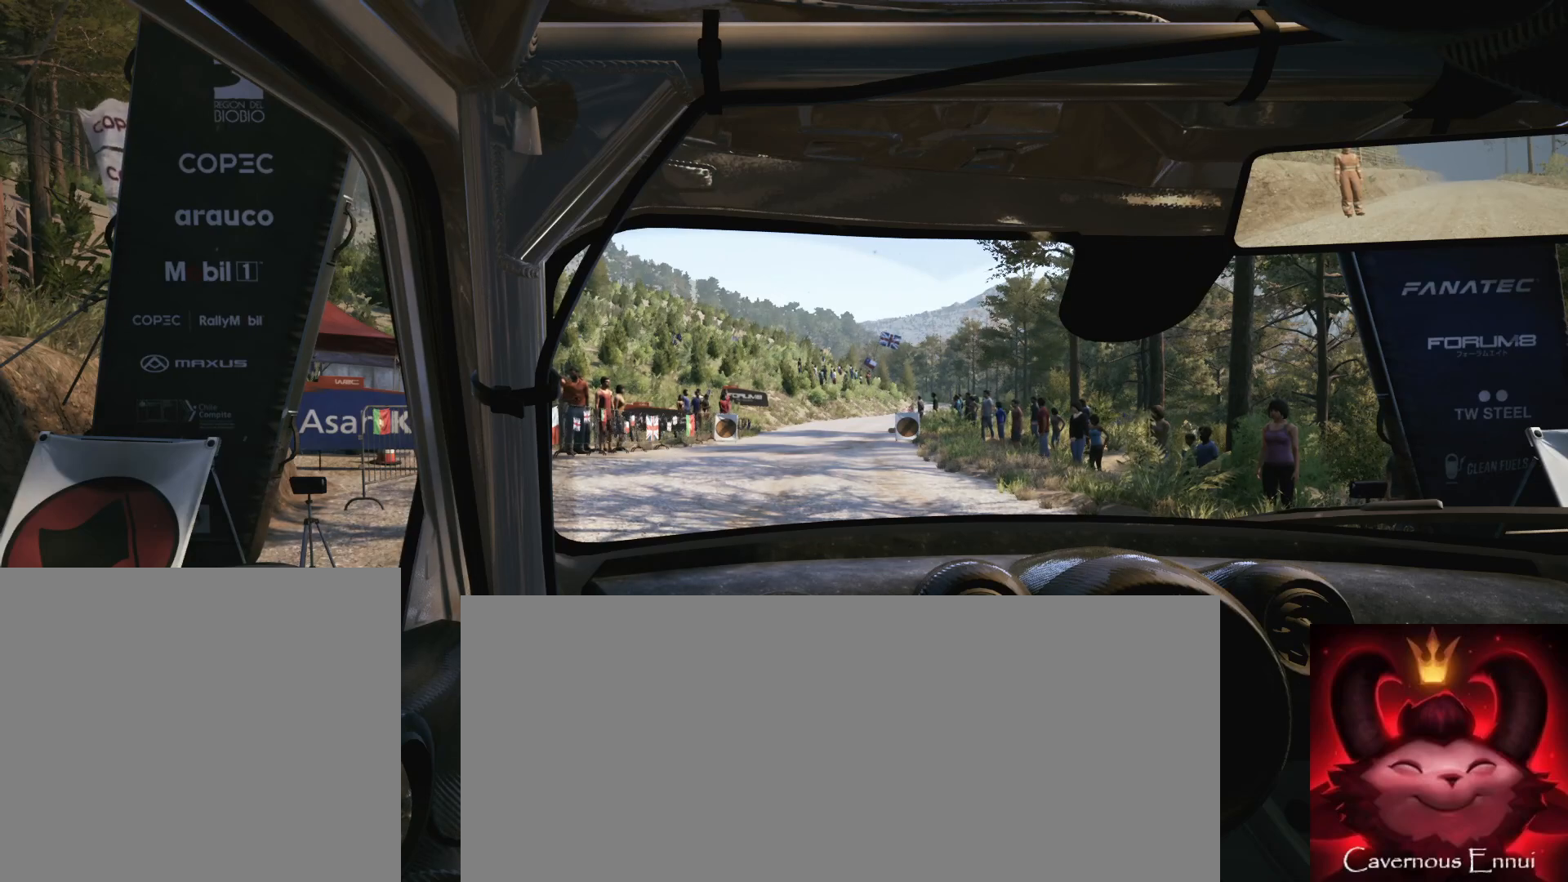
{"buttons": ["R2"], "left_stick": "center", "right_stick": "center", "events": []}
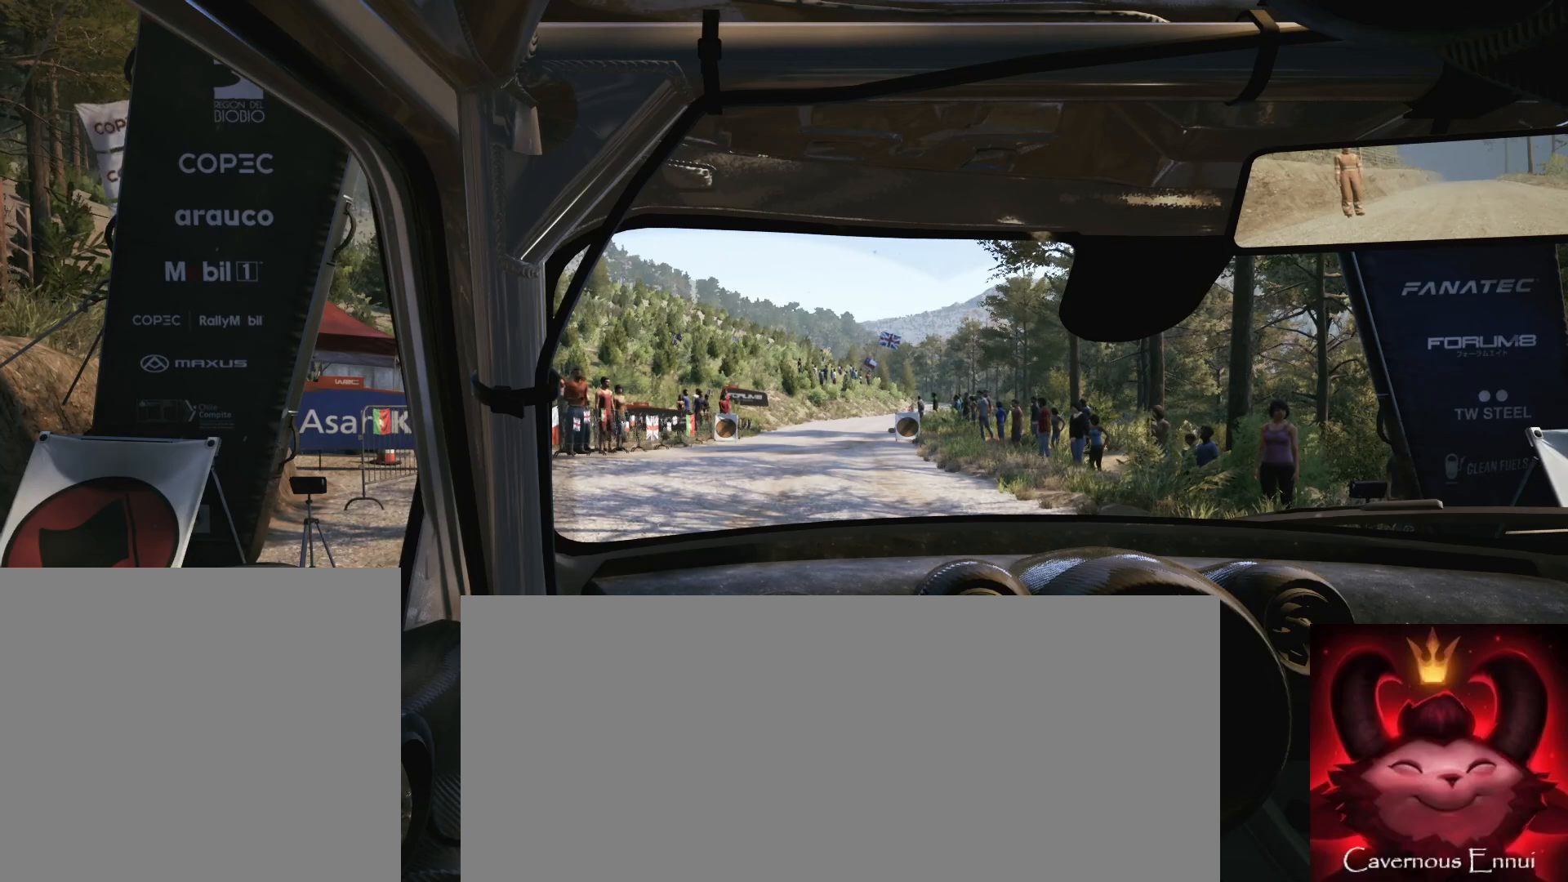
{"buttons": ["R2"], "left_stick": "center", "right_stick": "center", "events": []}
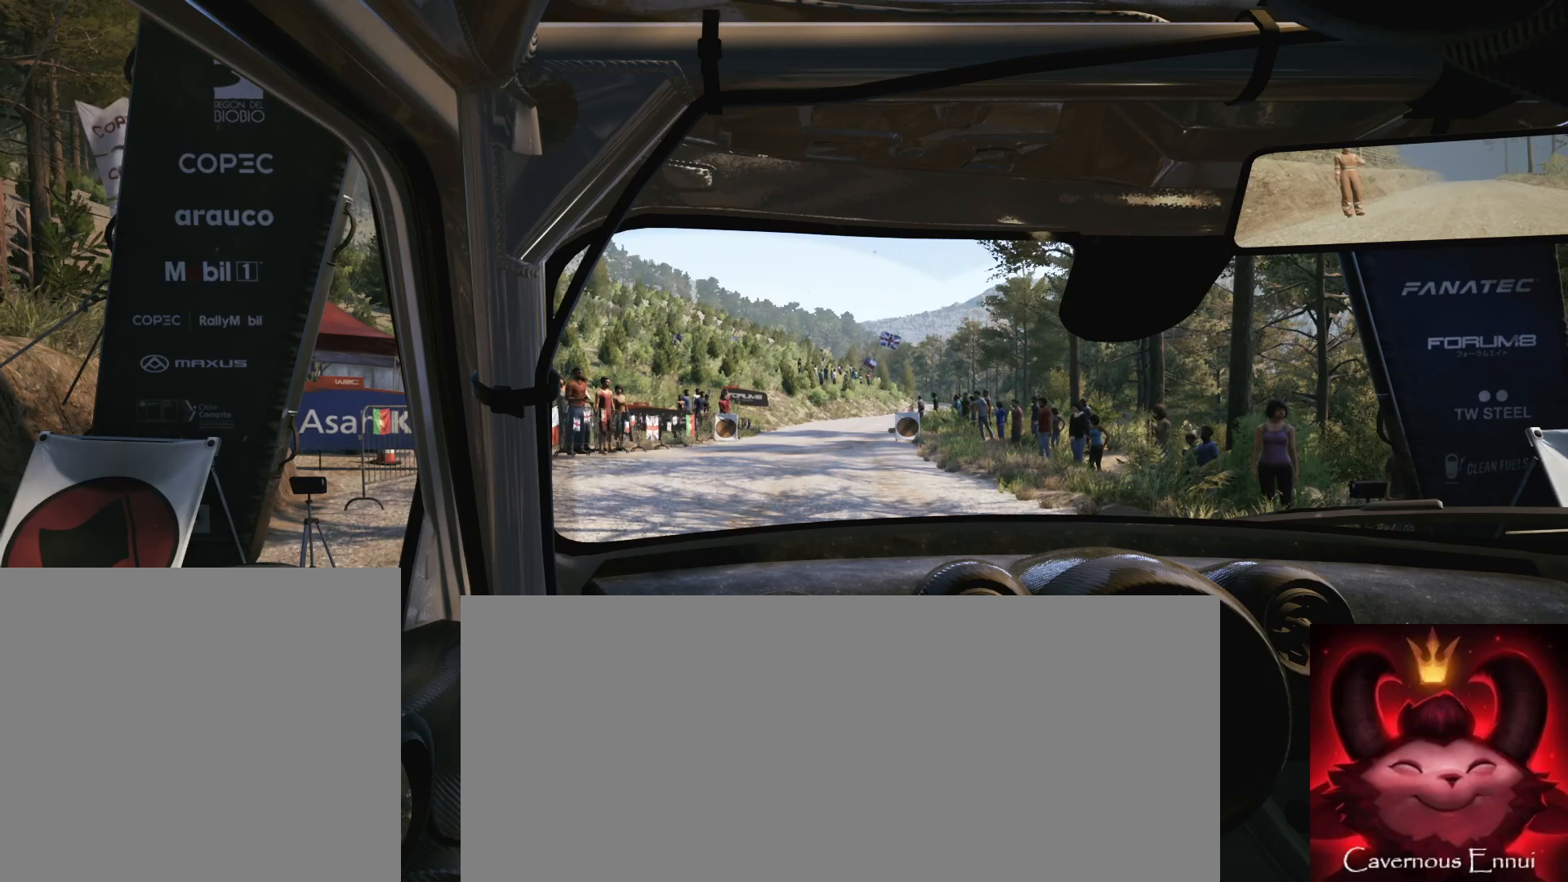
{"buttons": ["R2"], "left_stick": "center", "right_stick": "center", "events": []}
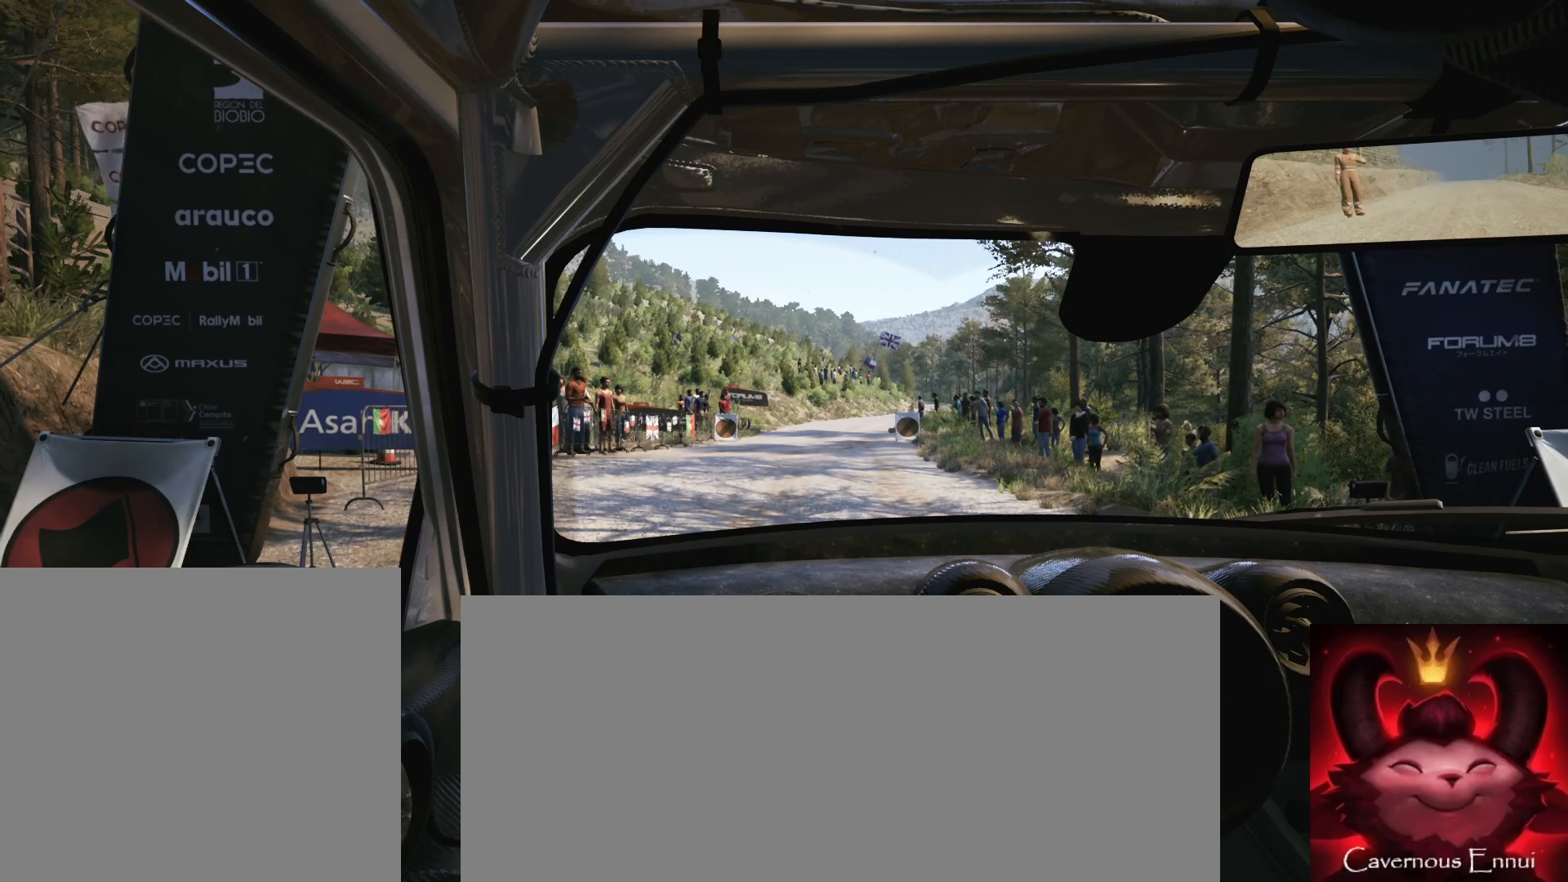
{"buttons": ["R2"], "left_stick": "center", "right_stick": "center", "events": []}
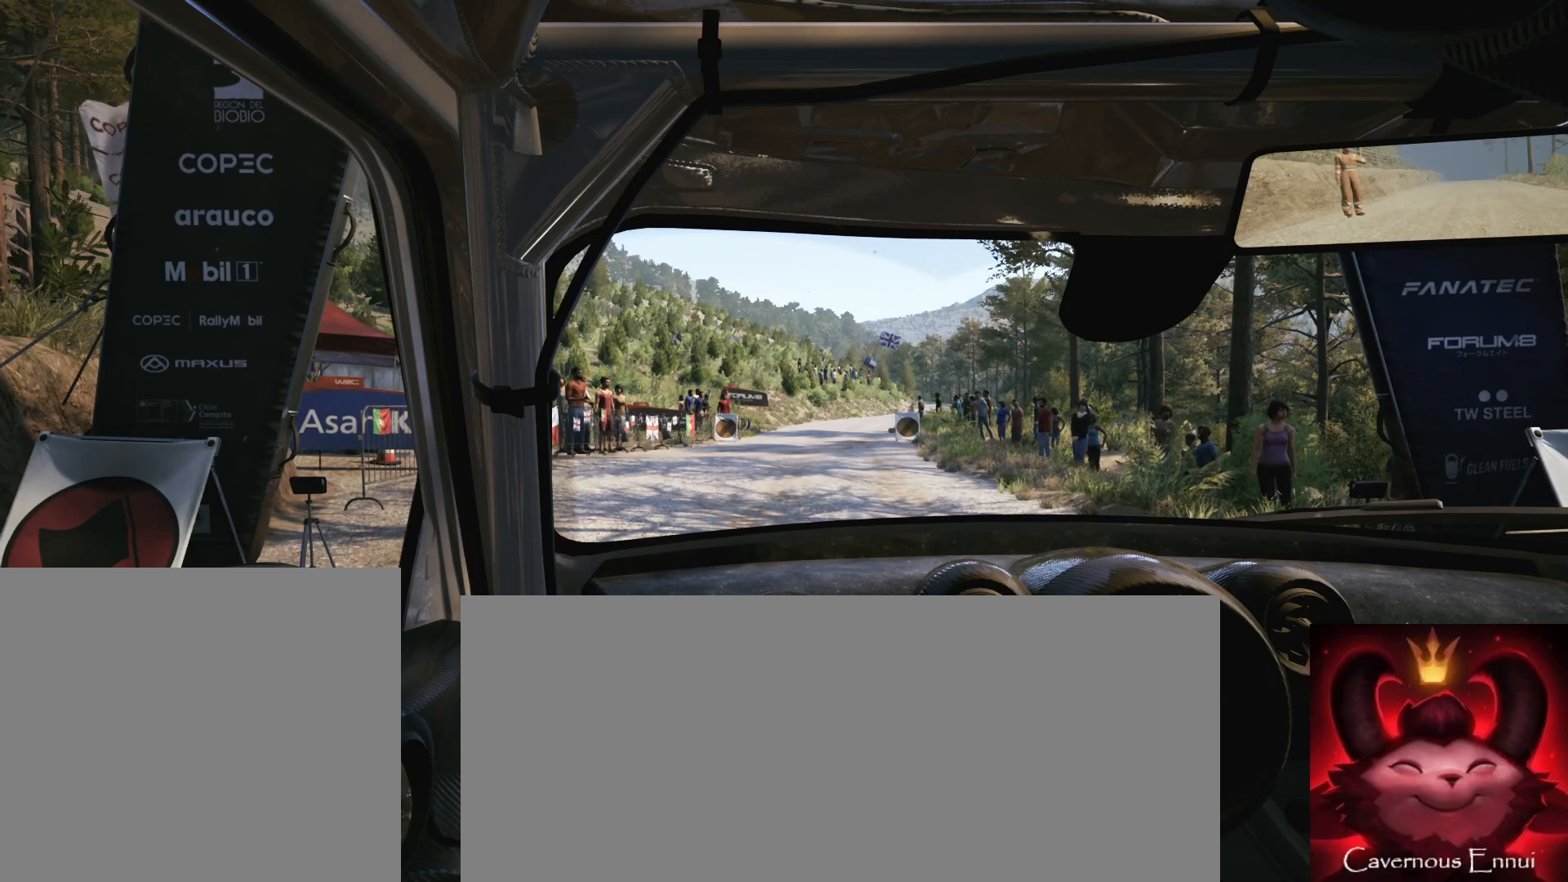
{"buttons": ["R2"], "left_stick": "center", "right_stick": "center", "events": []}
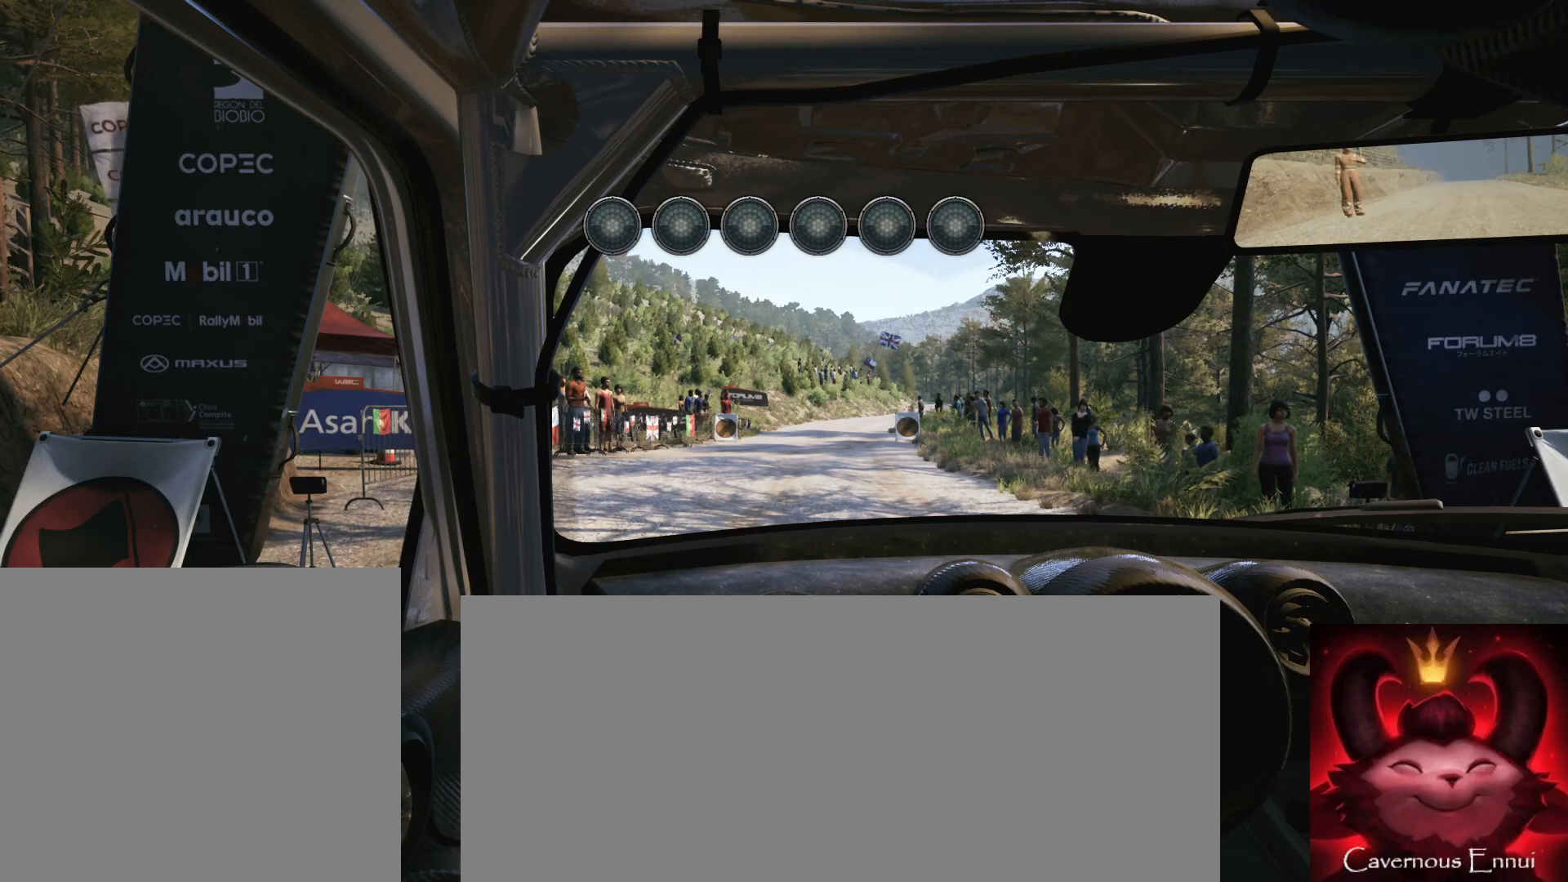
{"buttons": ["R2"], "left_stick": "center", "right_stick": "center", "events": []}
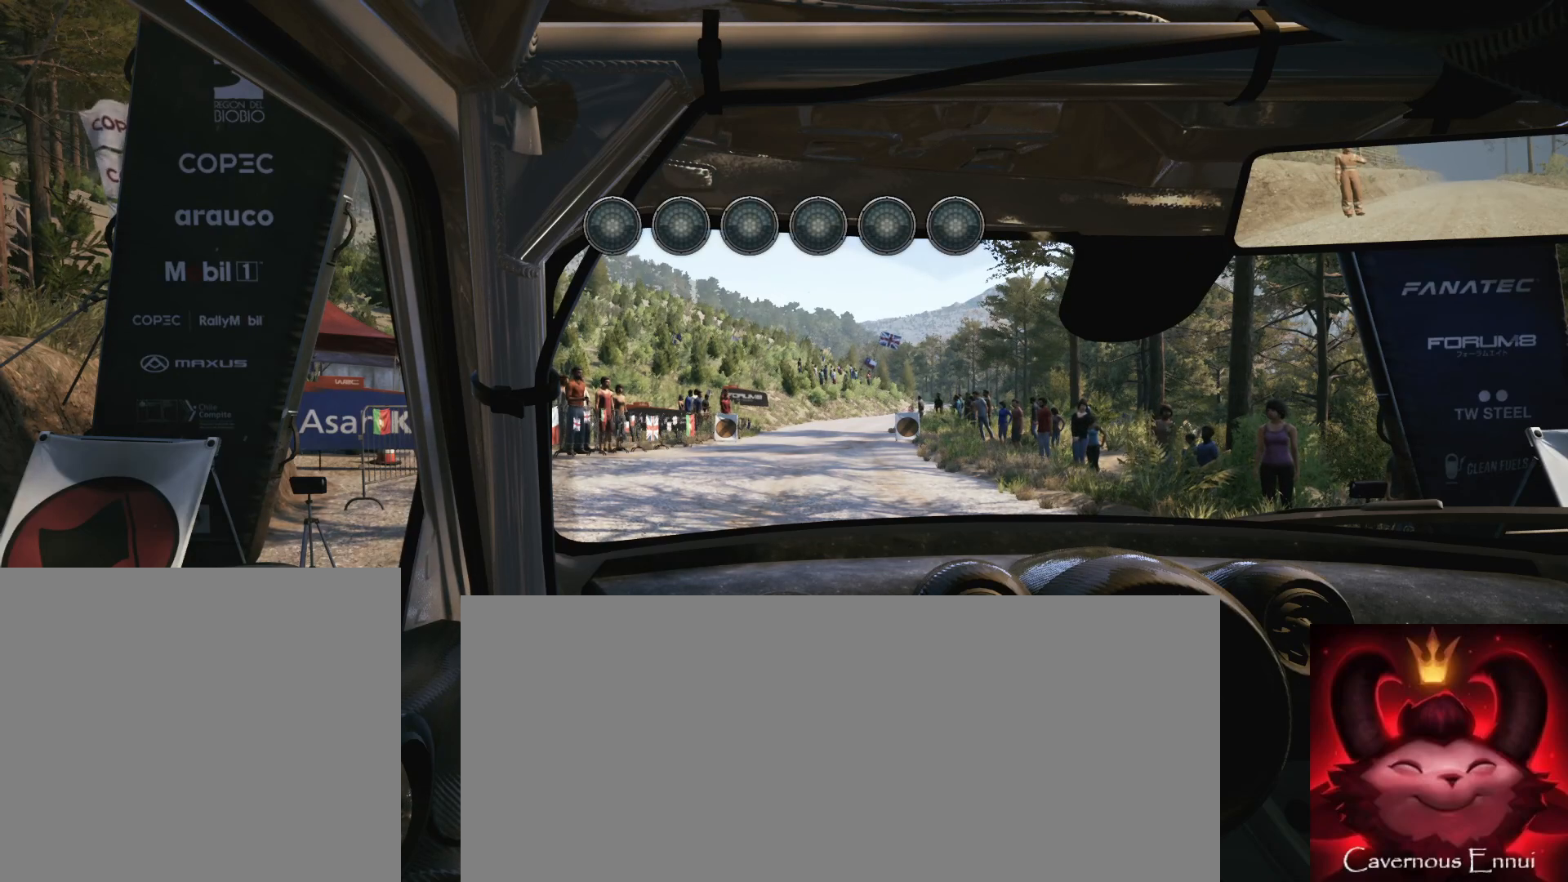
{"buttons": ["R2"], "left_stick": "center", "right_stick": "center", "events": []}
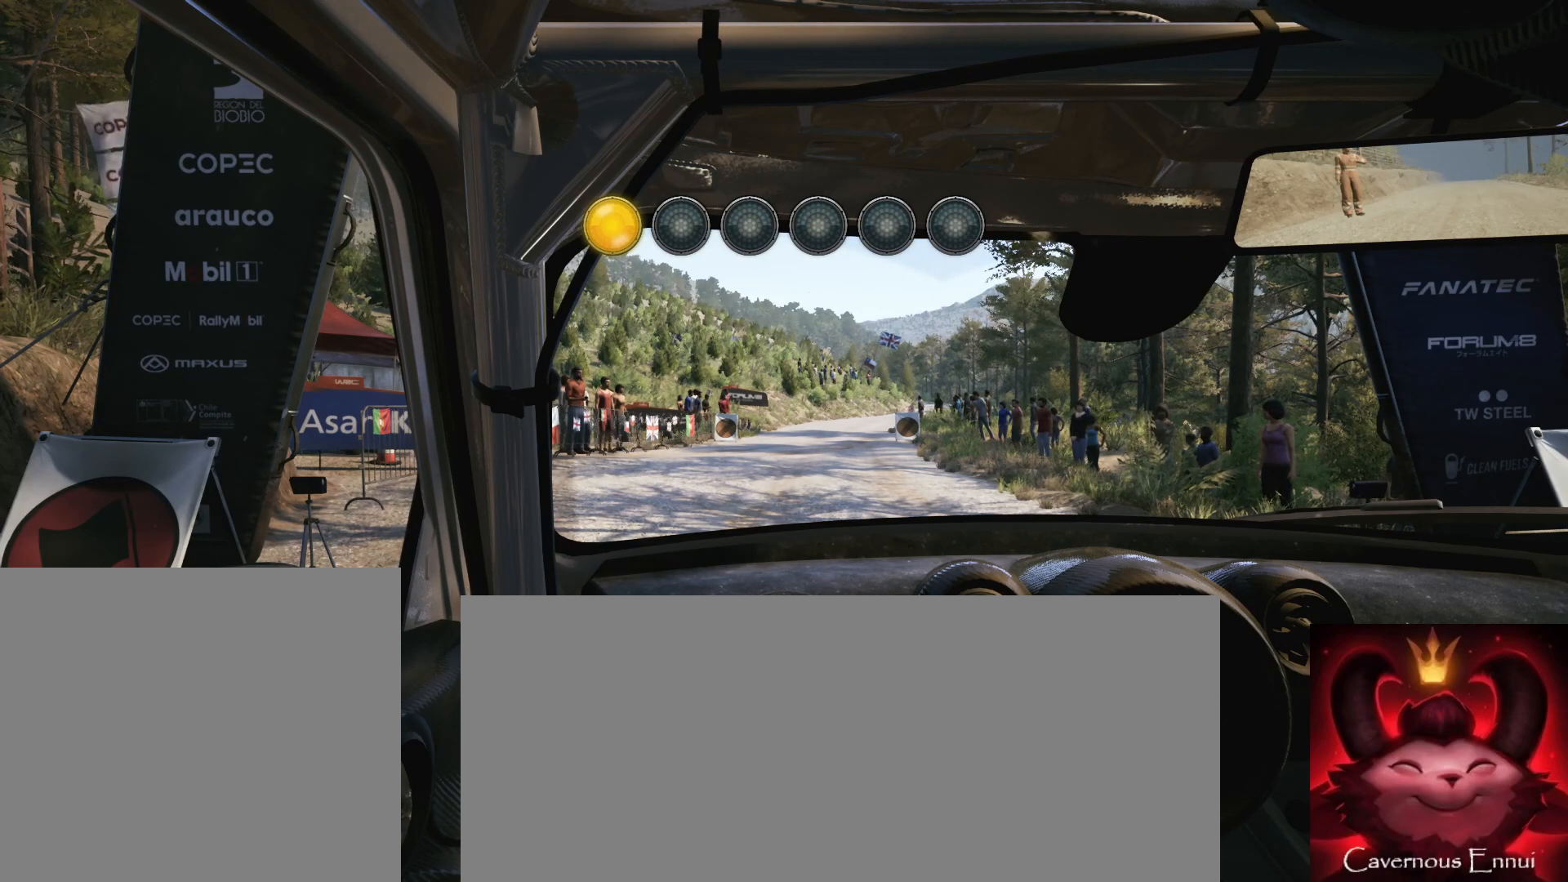
{"buttons": ["R2"], "left_stick": "center", "right_stick": "center", "events": []}
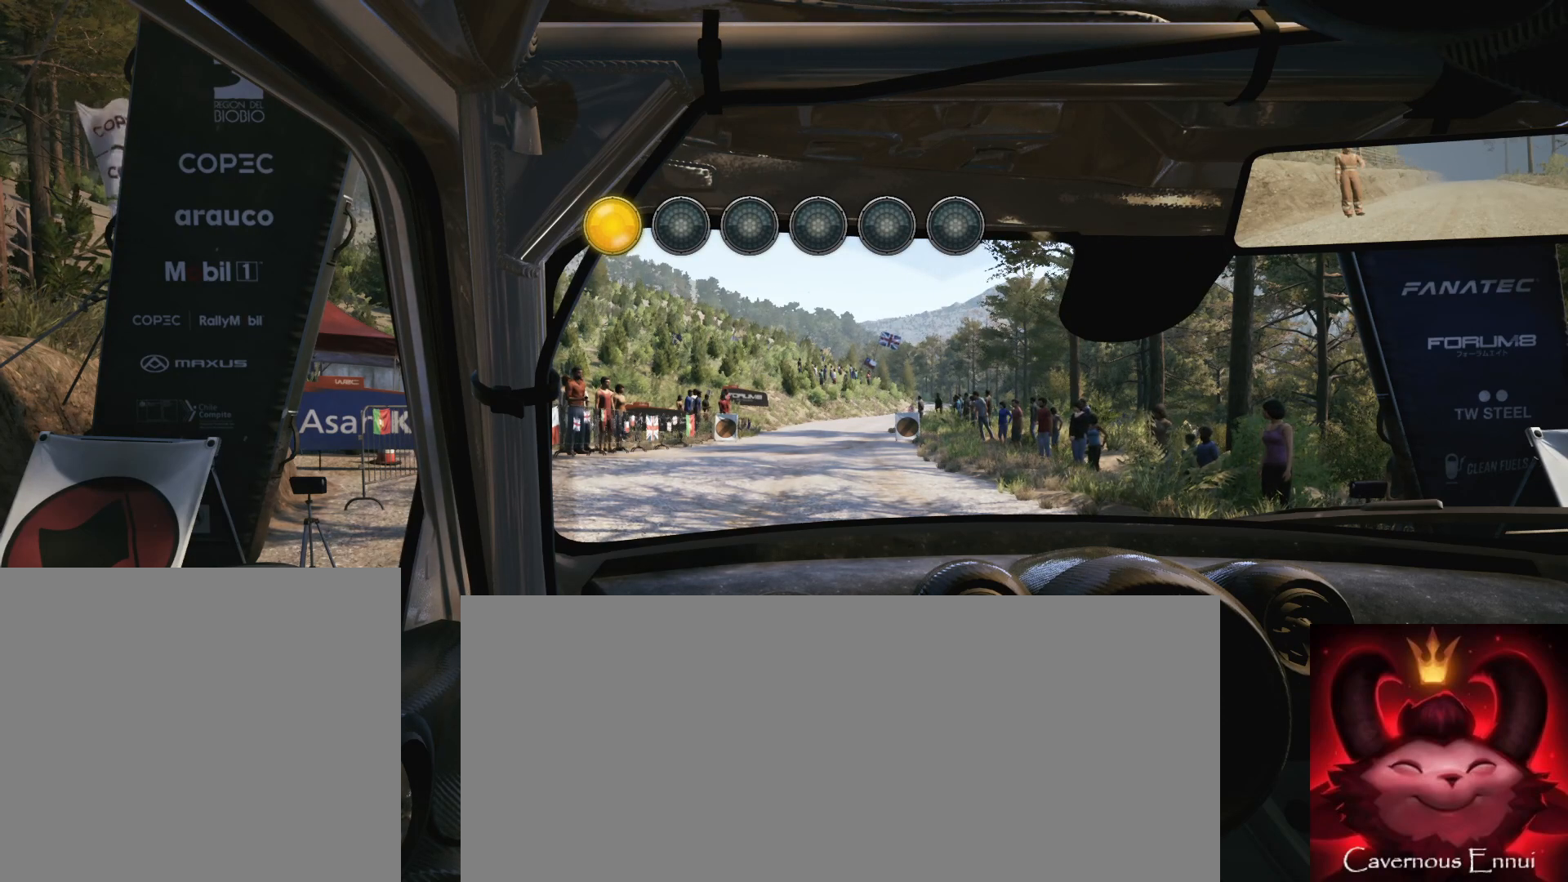
{"buttons": ["R2"], "left_stick": "center", "right_stick": "up", "events": [[167, "right_stick", "up"]]}
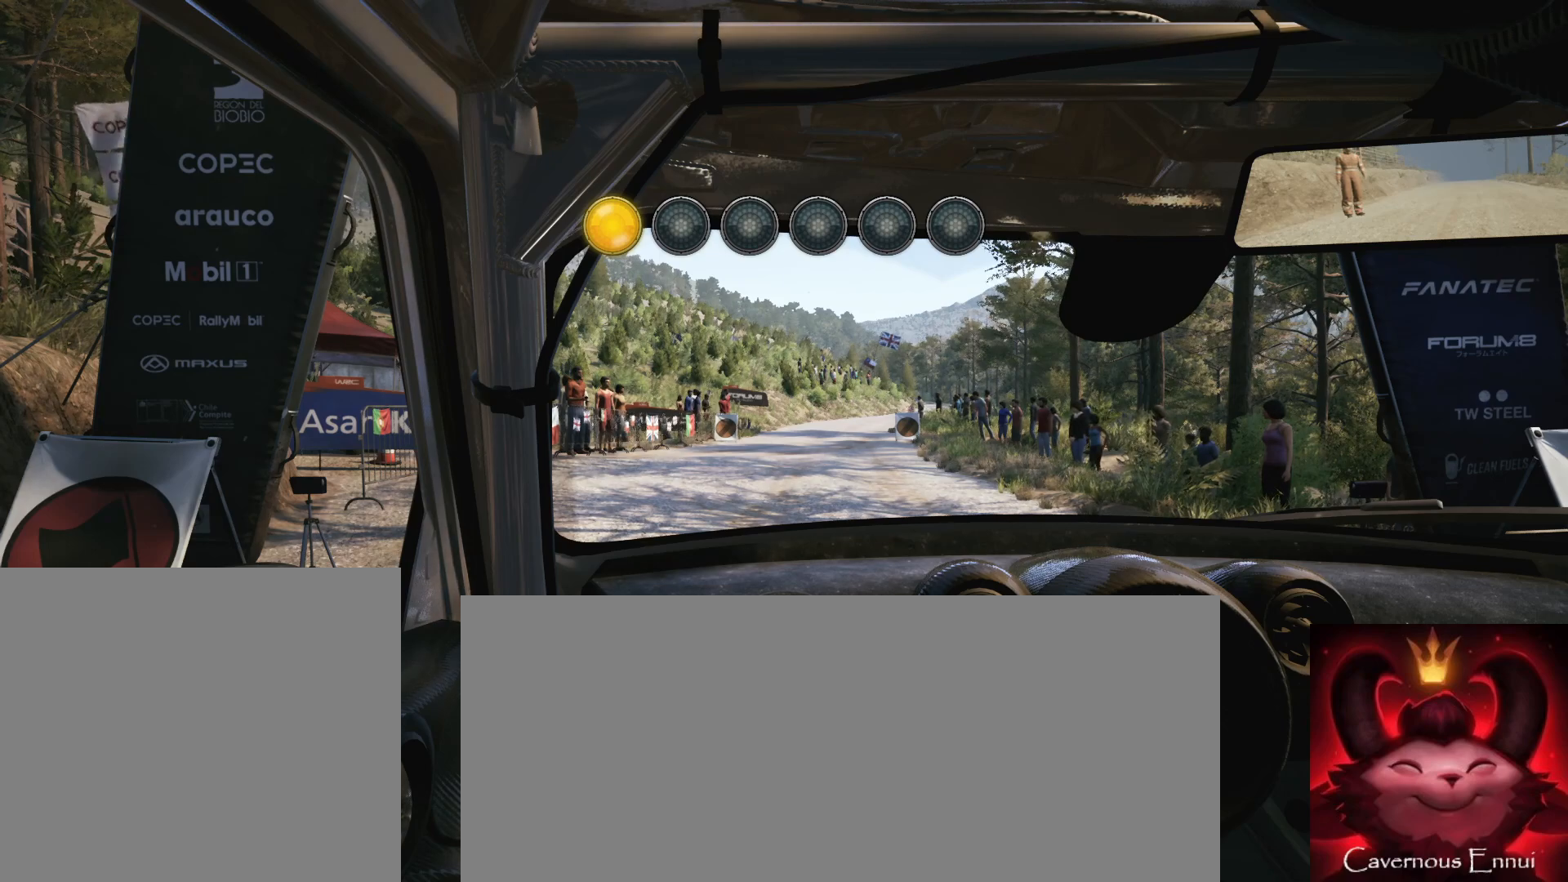
{"buttons": ["R2"], "left_stick": "center", "right_stick": "center", "events": [[300, "right_stick", "center"]]}
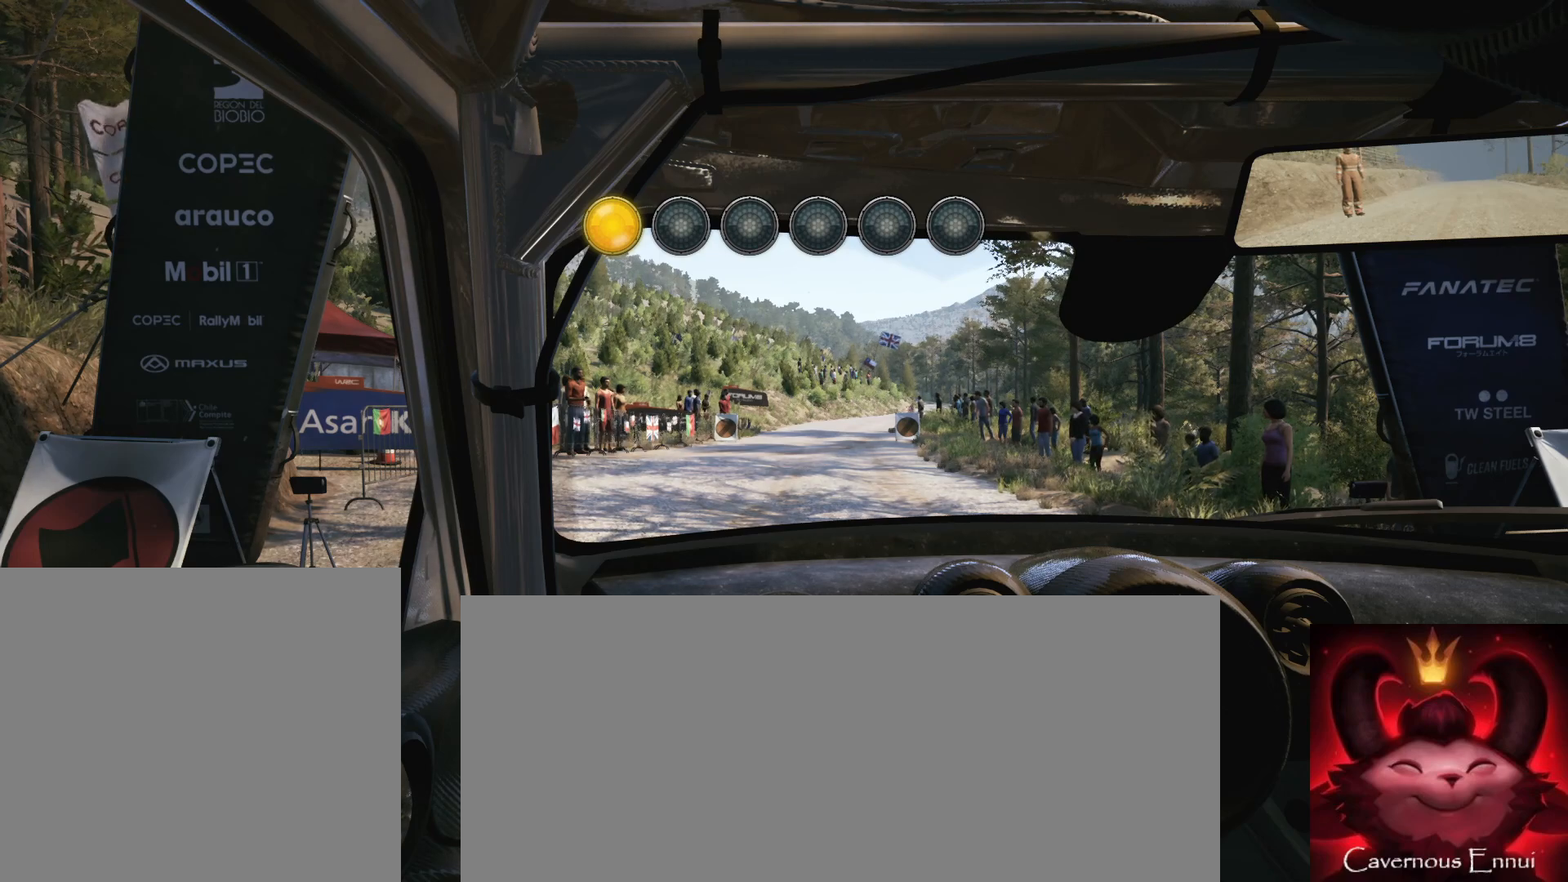
{"buttons": ["R2"], "left_stick": "center", "right_stick": "center", "events": []}
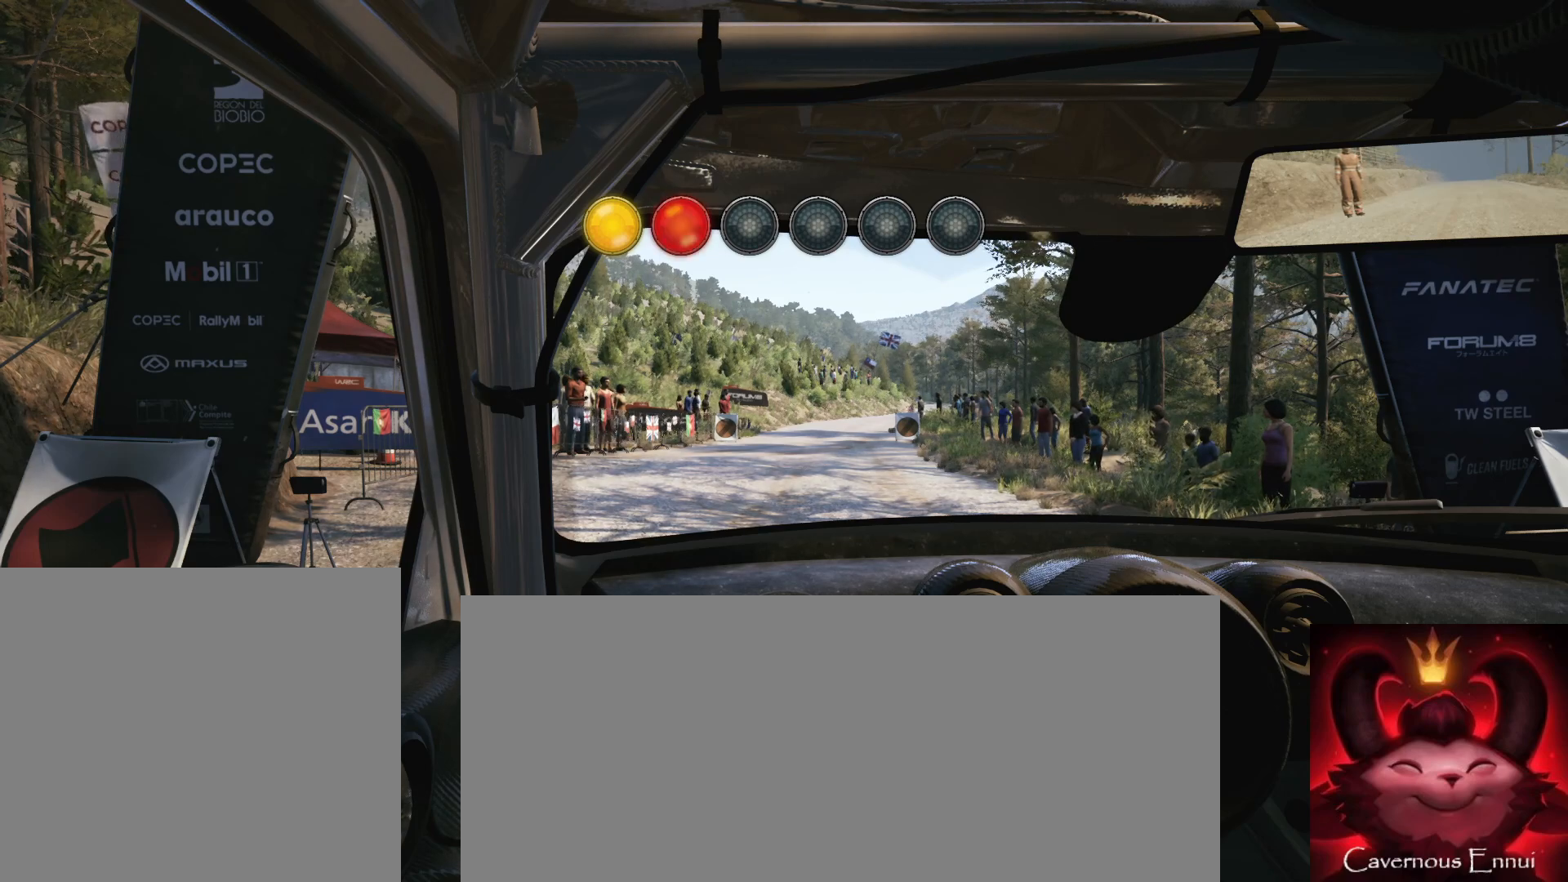
{"buttons": ["R2"], "left_stick": "center", "right_stick": "up", "events": [[150, "right_stick", "up"]]}
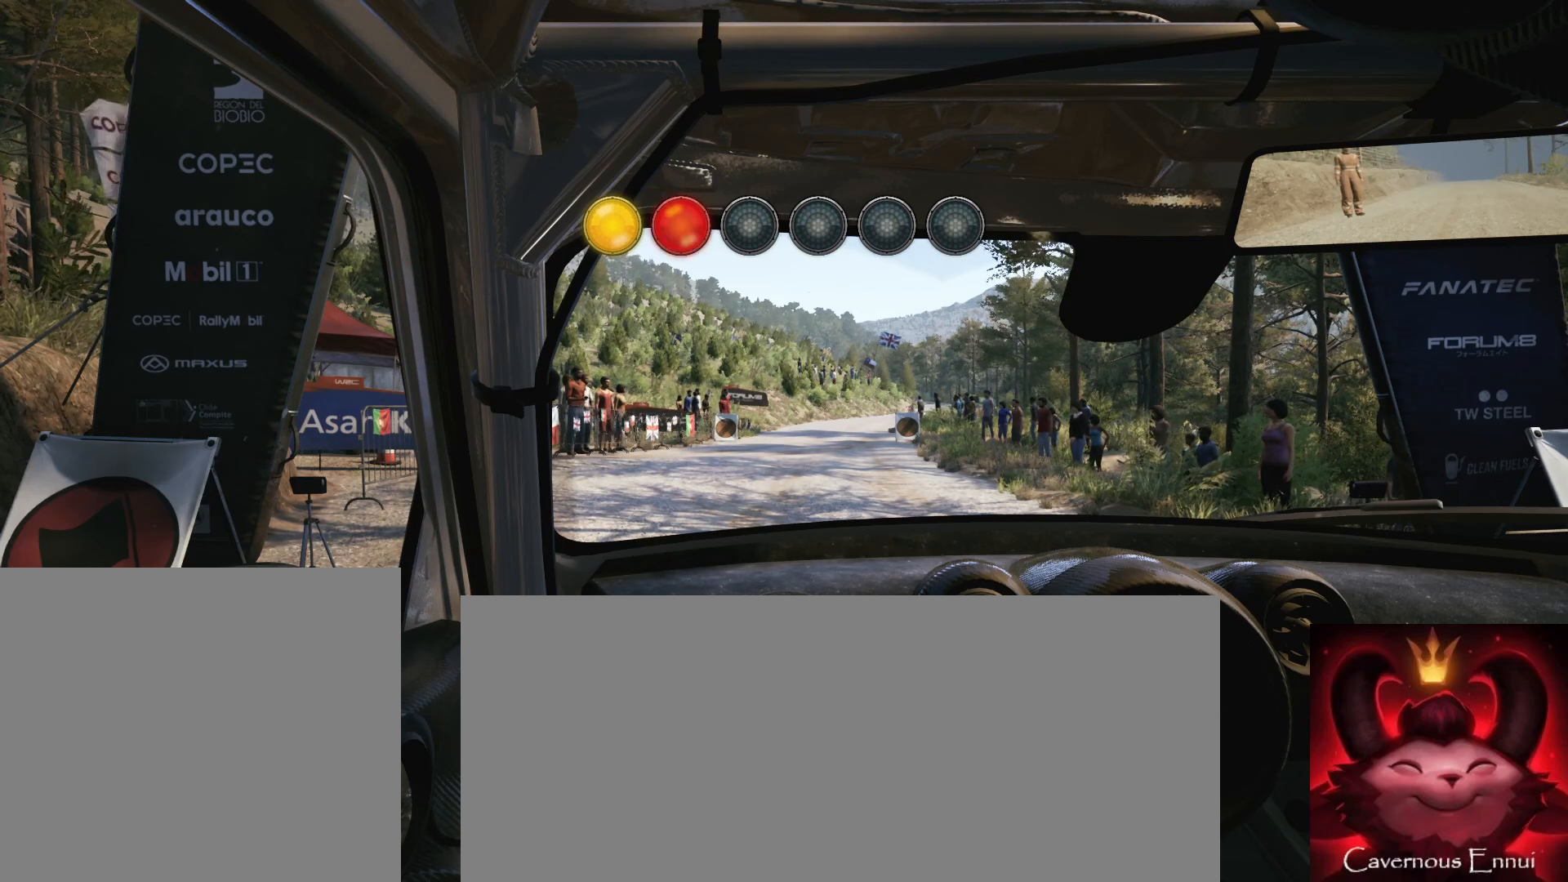
{"buttons": ["R2"], "left_stick": "center", "right_stick": "center", "events": [[150, "right_stick", "center"]]}
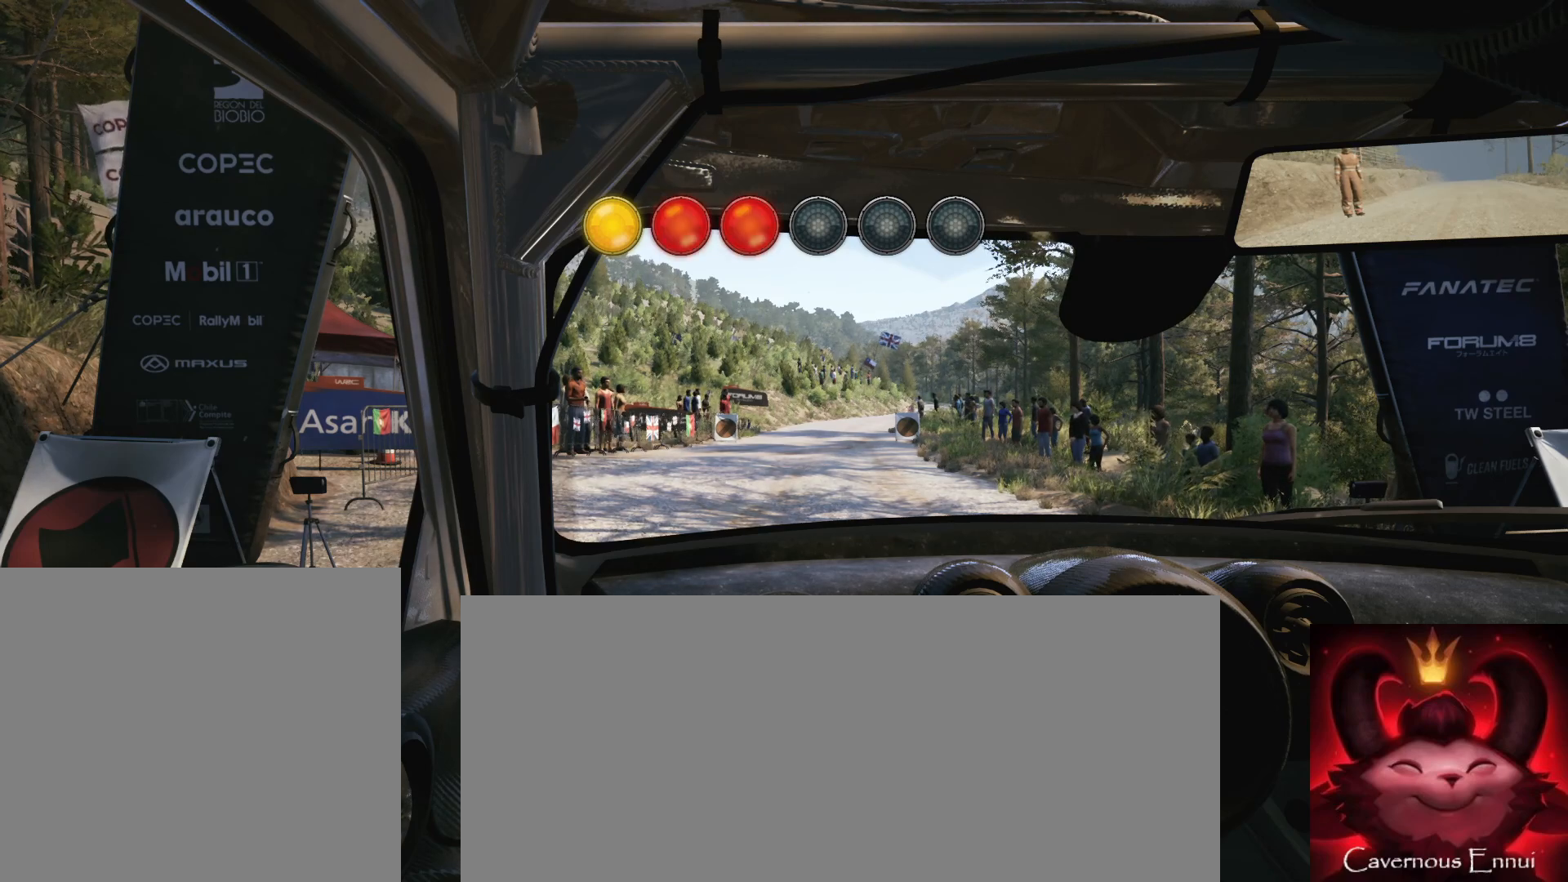
{"buttons": ["R2"], "left_stick": "center", "right_stick": "center", "events": []}
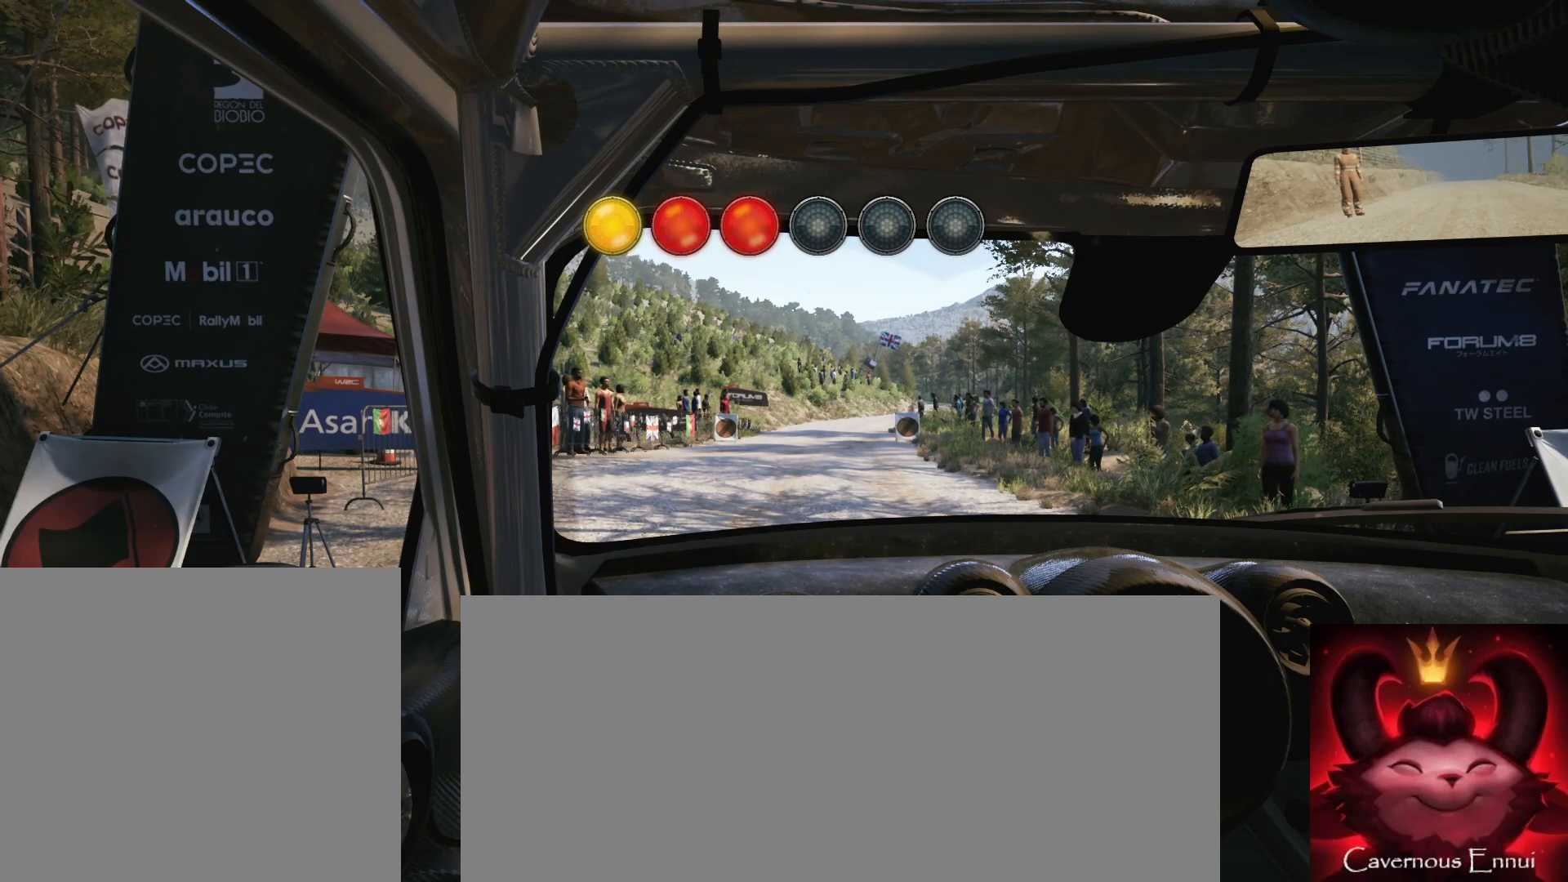
{"buttons": ["R2"], "left_stick": "center", "right_stick": "center", "events": []}
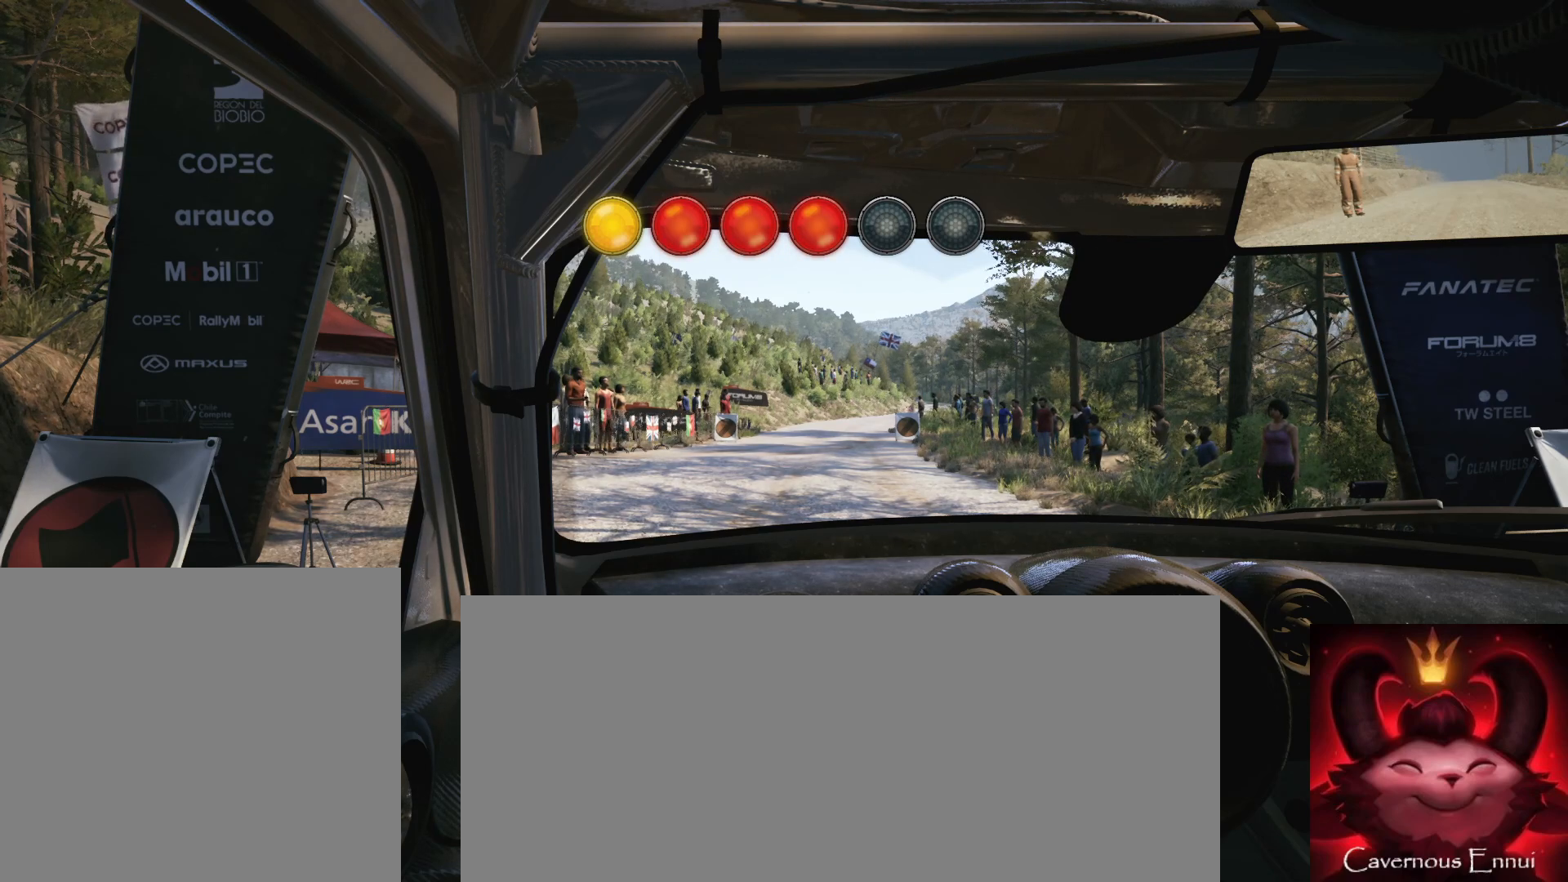
{"buttons": ["R2"], "left_stick": "center", "right_stick": "up", "events": [[467, "right_stick", "up"]]}
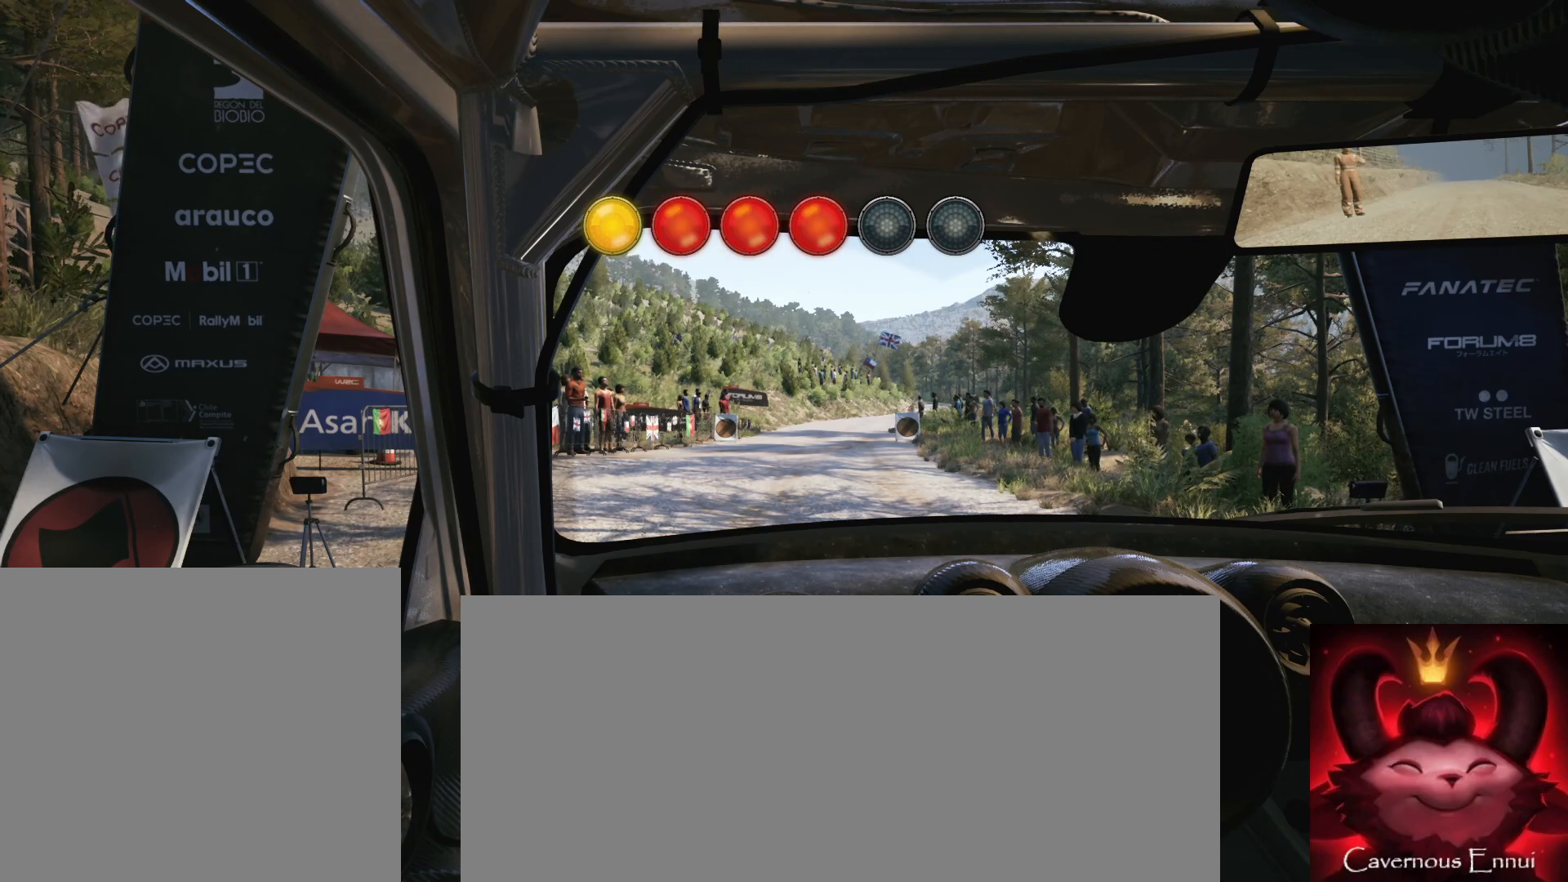
{"buttons": ["R2"], "left_stick": "center", "right_stick": "up", "events": []}
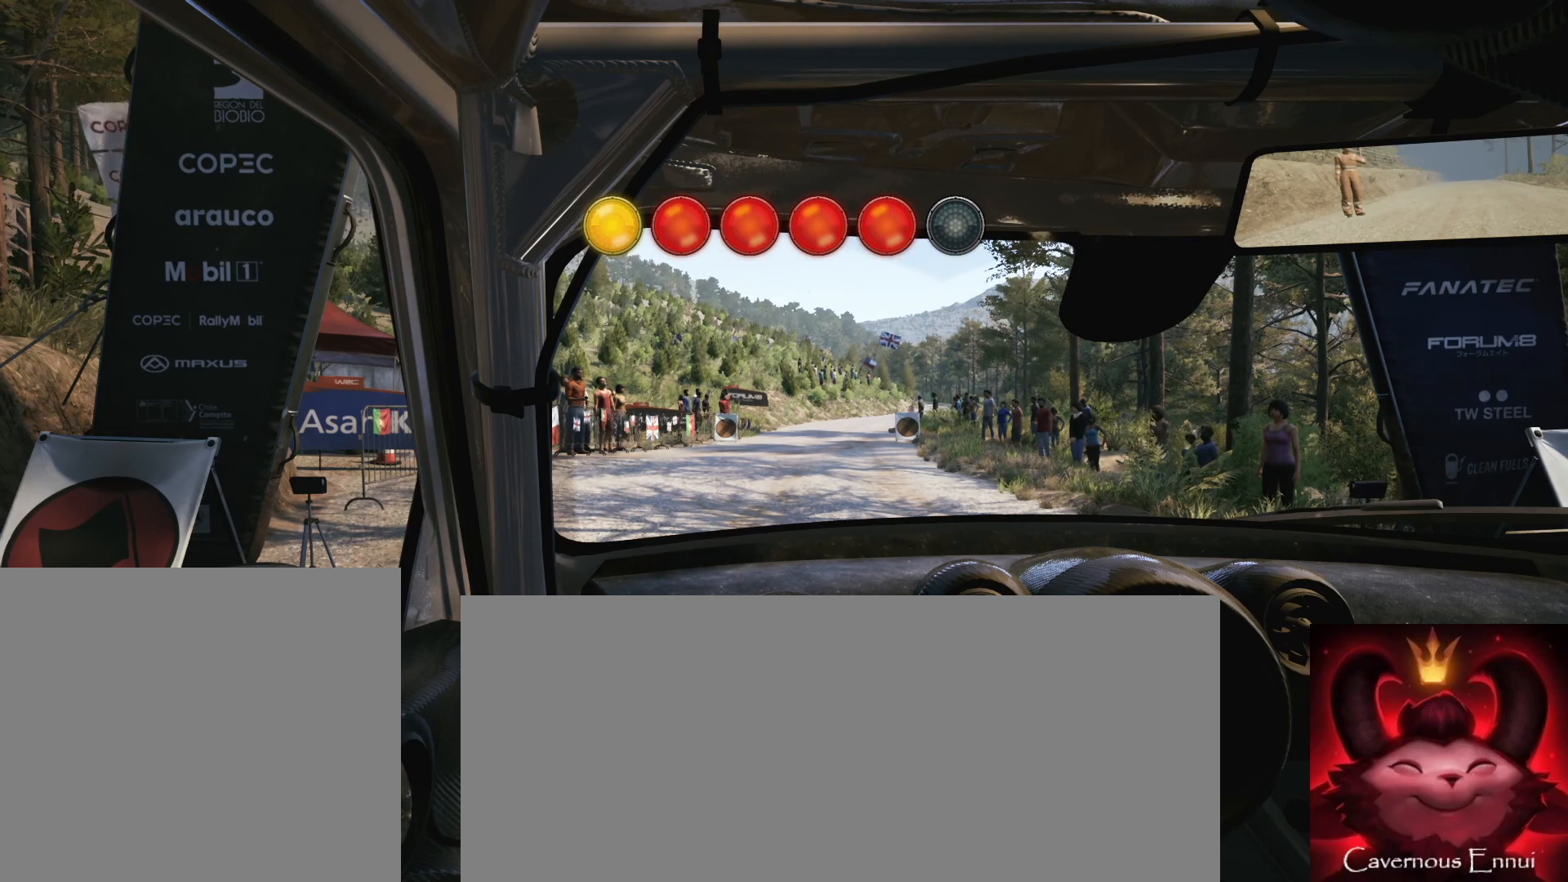
{"buttons": ["R2"], "left_stick": "center", "right_stick": "up", "events": []}
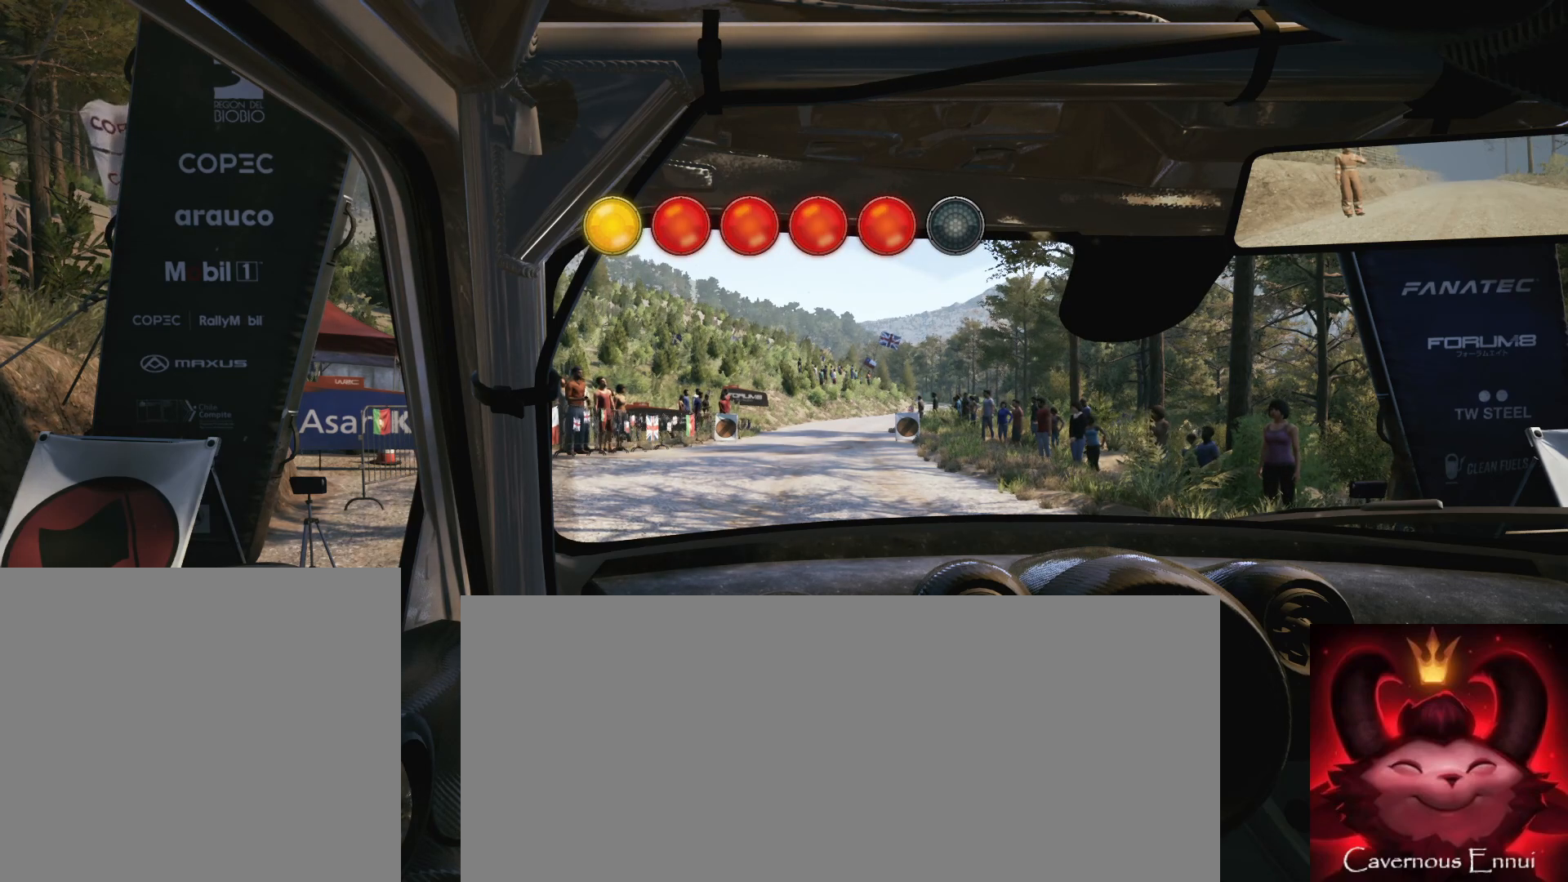
{"buttons": ["R2"], "left_stick": "center", "right_stick": "up", "events": []}
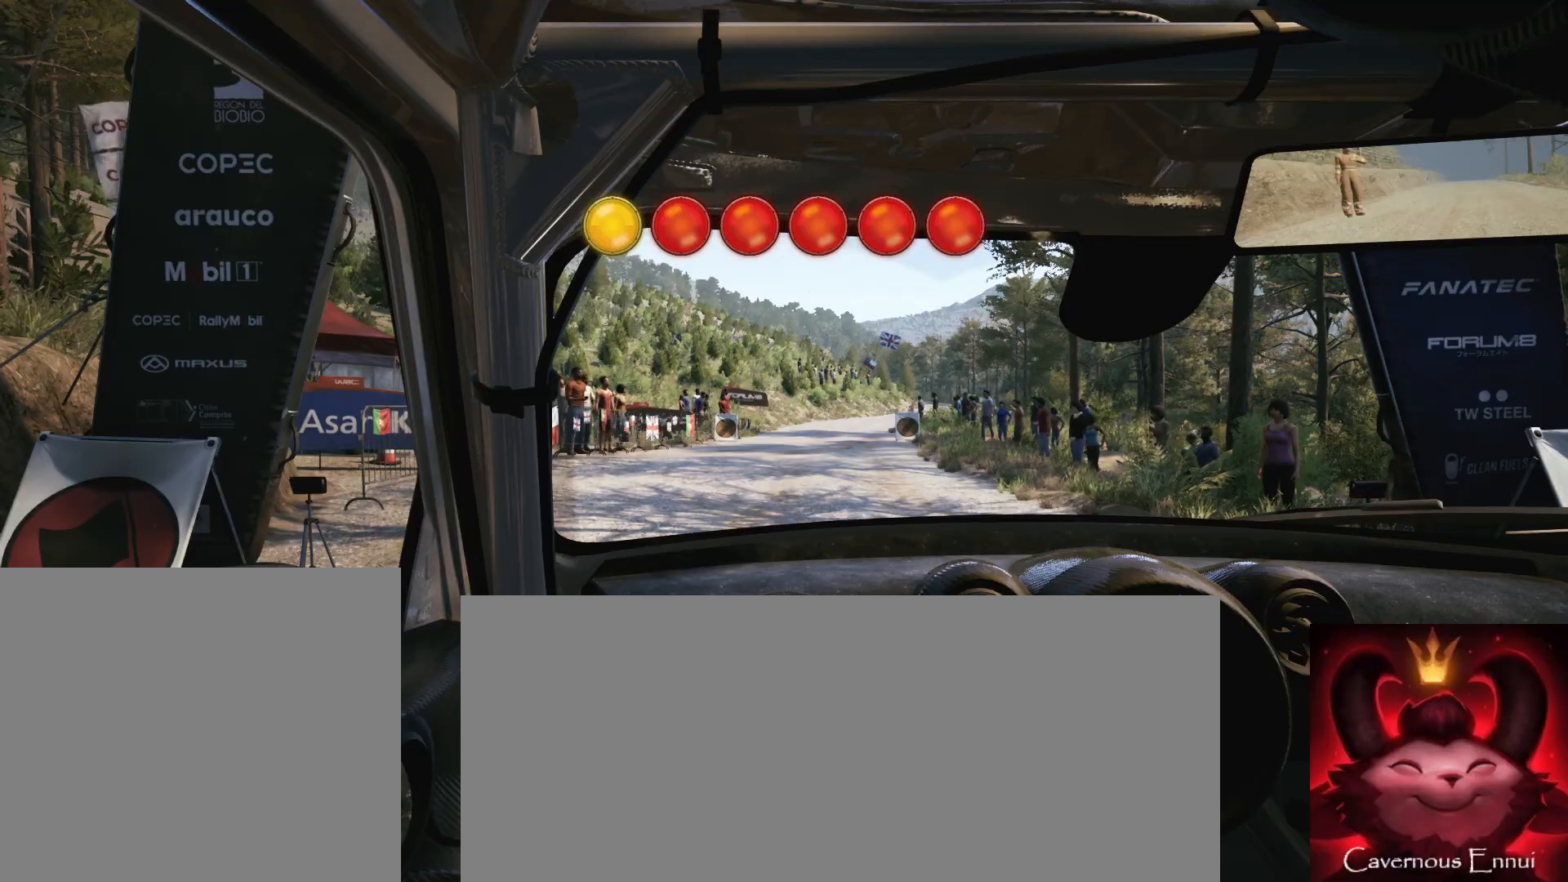
{"buttons": ["R2"], "left_stick": "center", "right_stick": "up", "events": []}
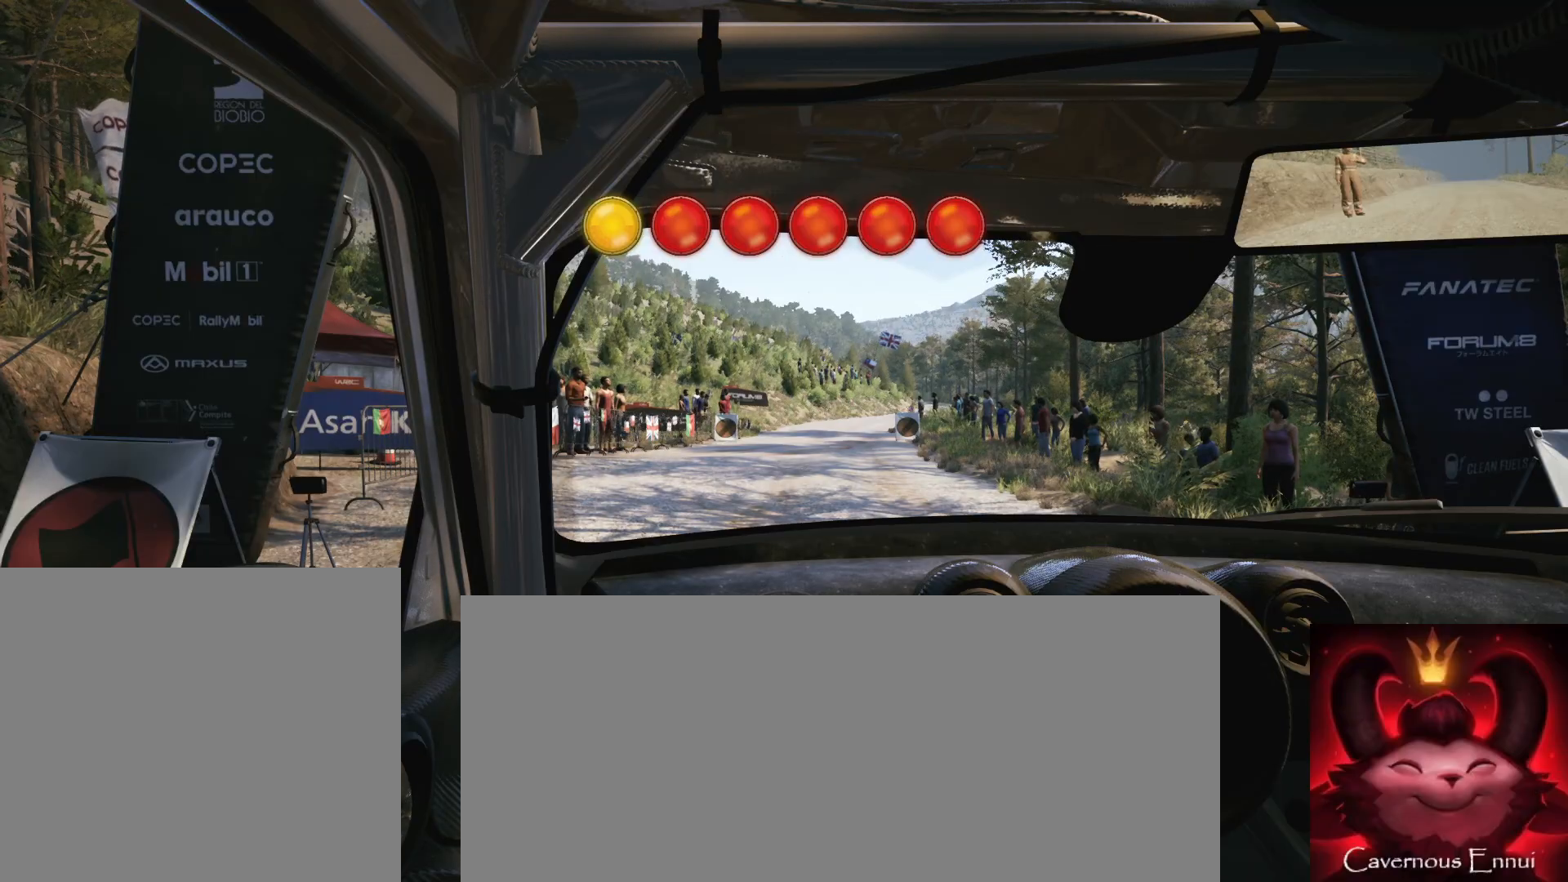
{"buttons": [], "left_stick": "center", "right_stick": "up", "events": [[400, "R2", "up"]]}
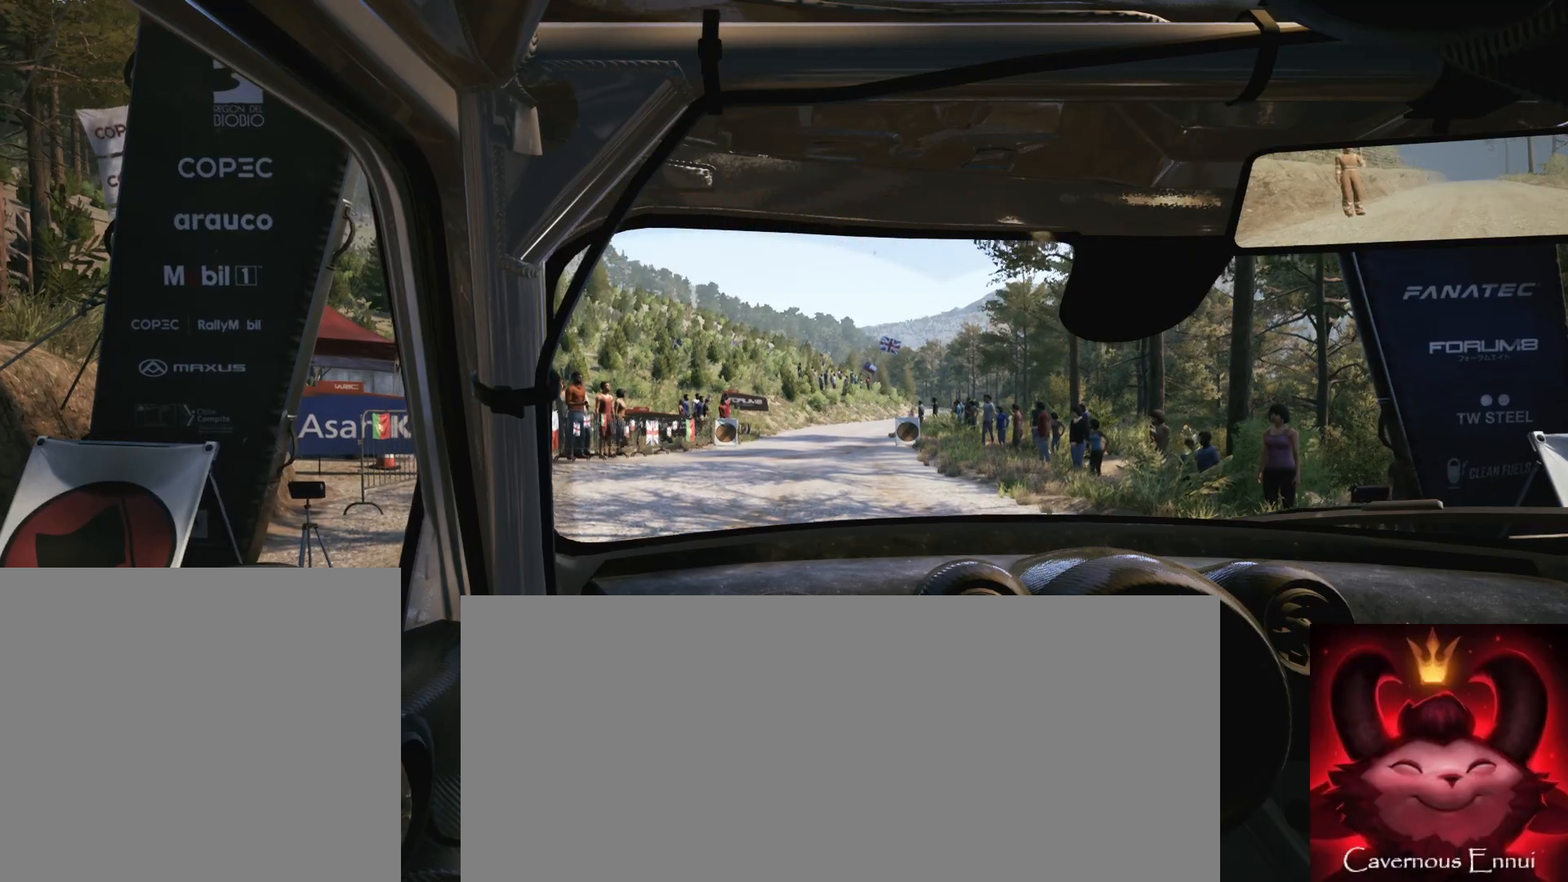
{"buttons": [], "left_stick": "center", "right_stick": "up", "events": []}
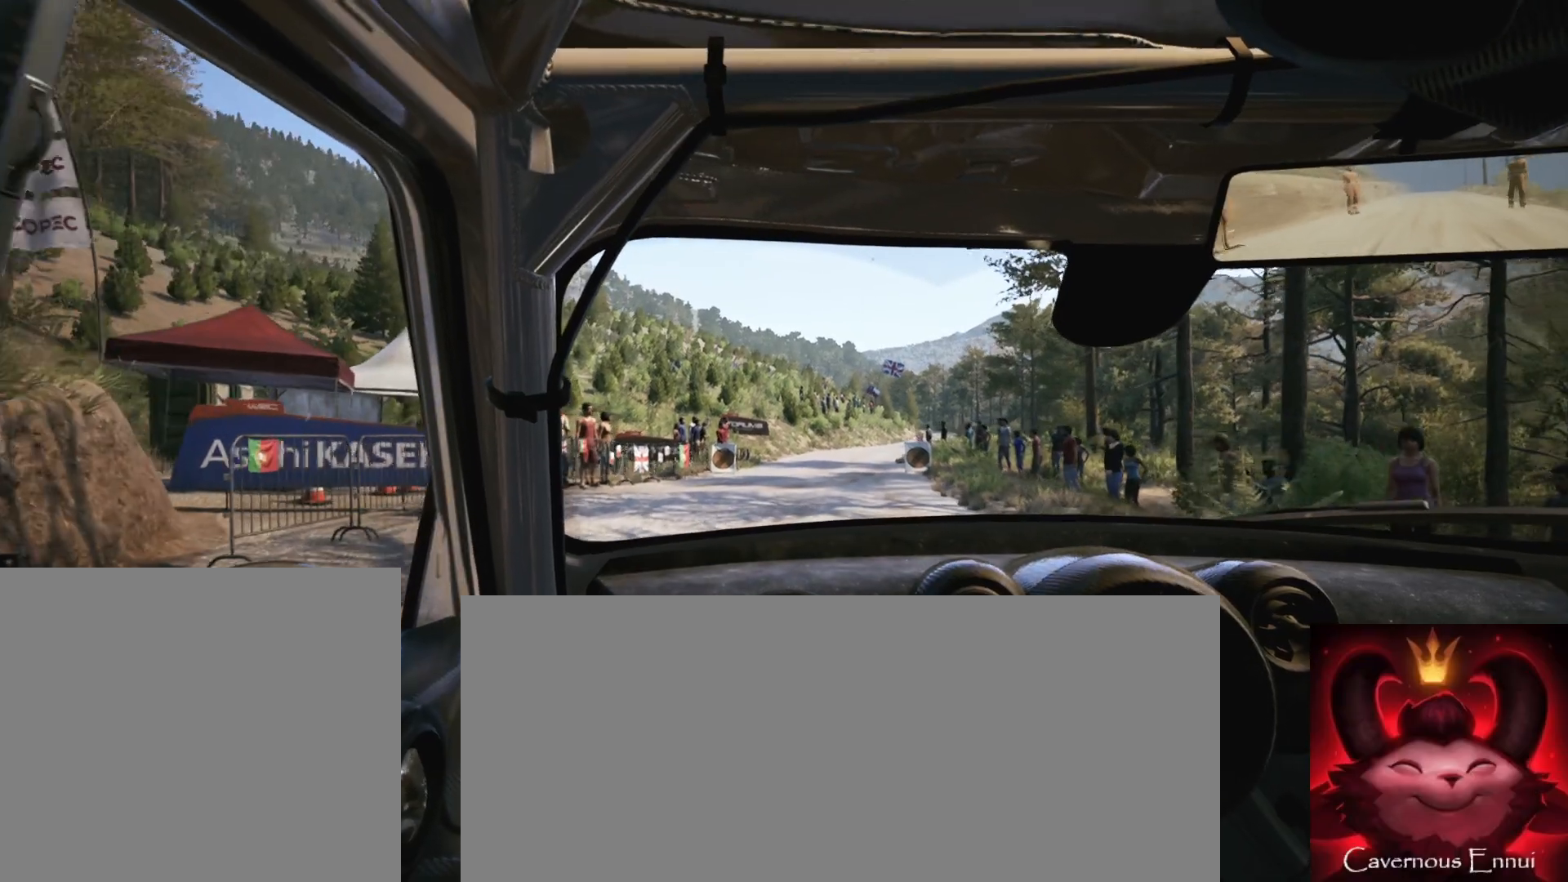
{"buttons": [], "left_stick": "center", "right_stick": "up", "events": []}
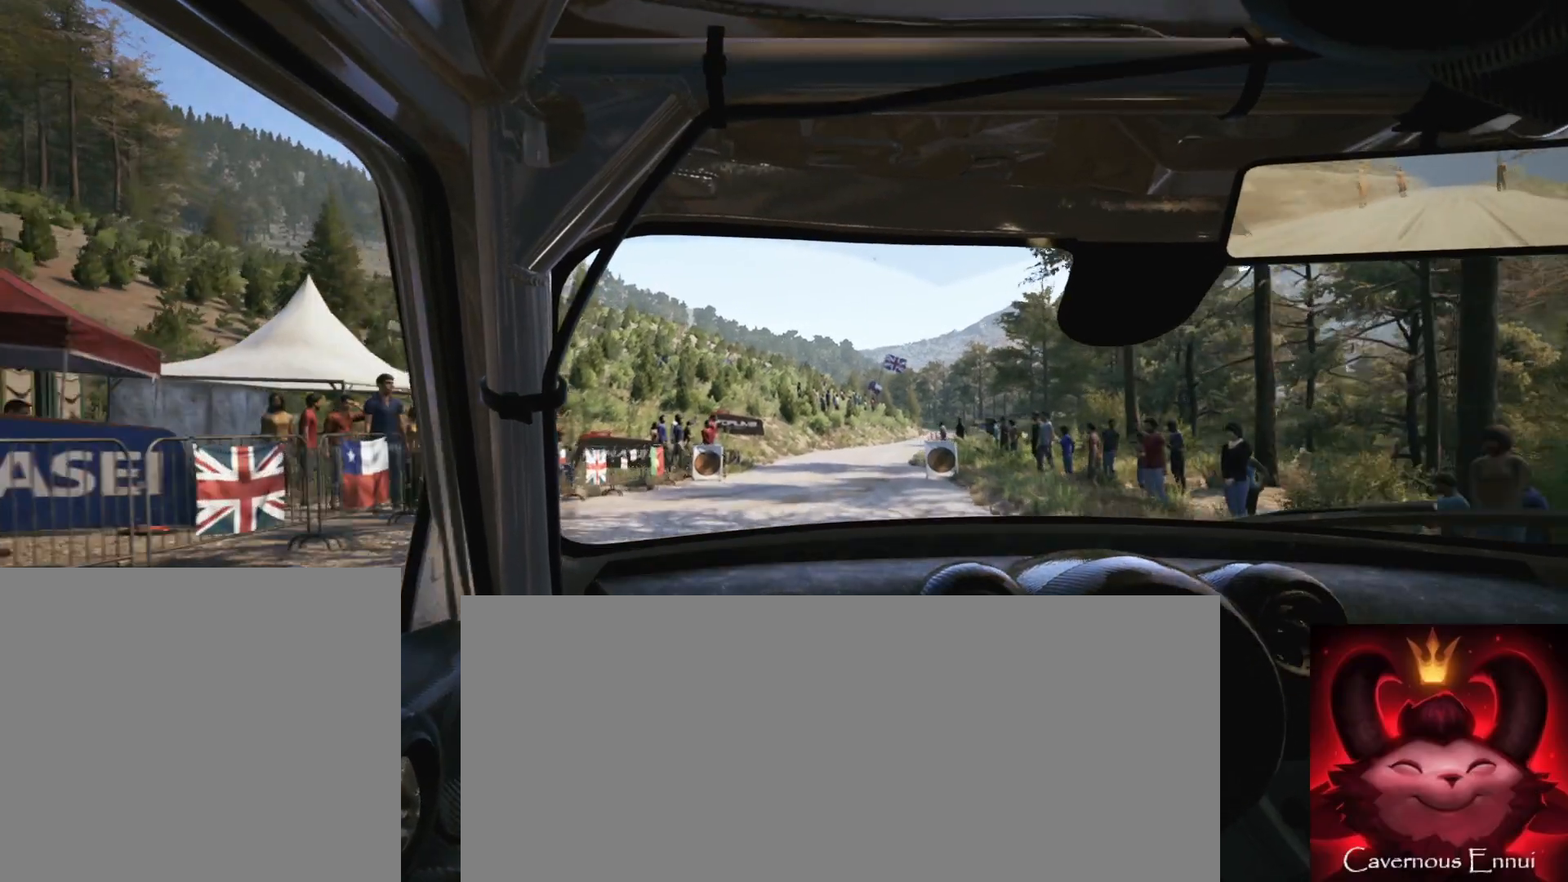
{"buttons": [], "left_stick": "center", "right_stick": "up", "events": [[17, "left_stick", "right"], [167, "left_stick", "center"]]}
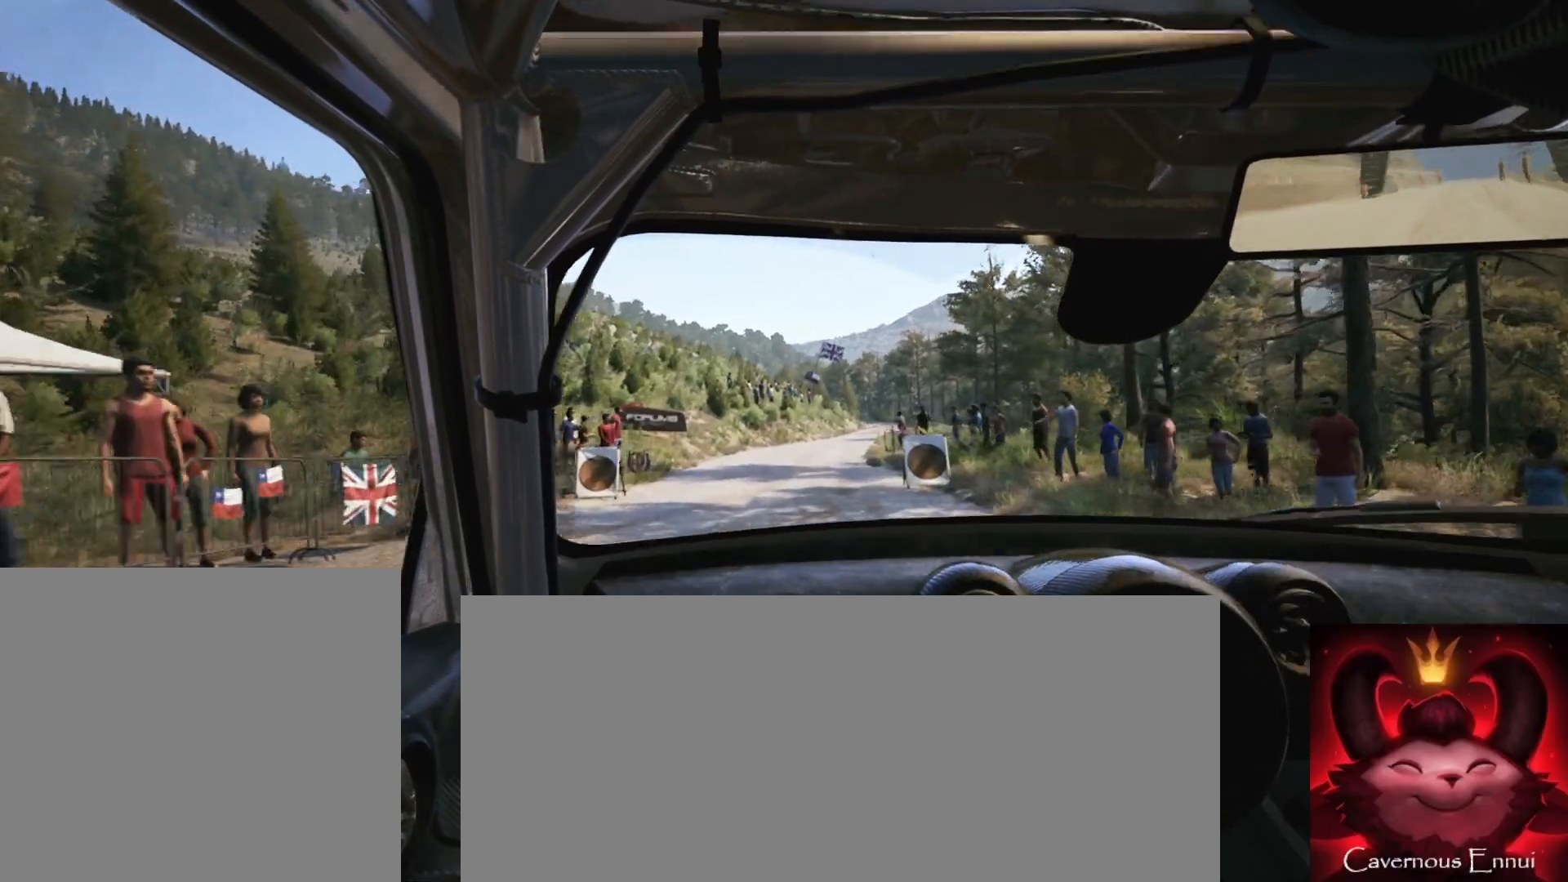
{"buttons": [], "left_stick": "right", "right_stick": "up", "events": [[100, "left_stick", "down-left"], [233, "left_stick", "center"], [317, "R1", "down"], [400, "R1", "up"], [467, "left_stick", "right"]]}
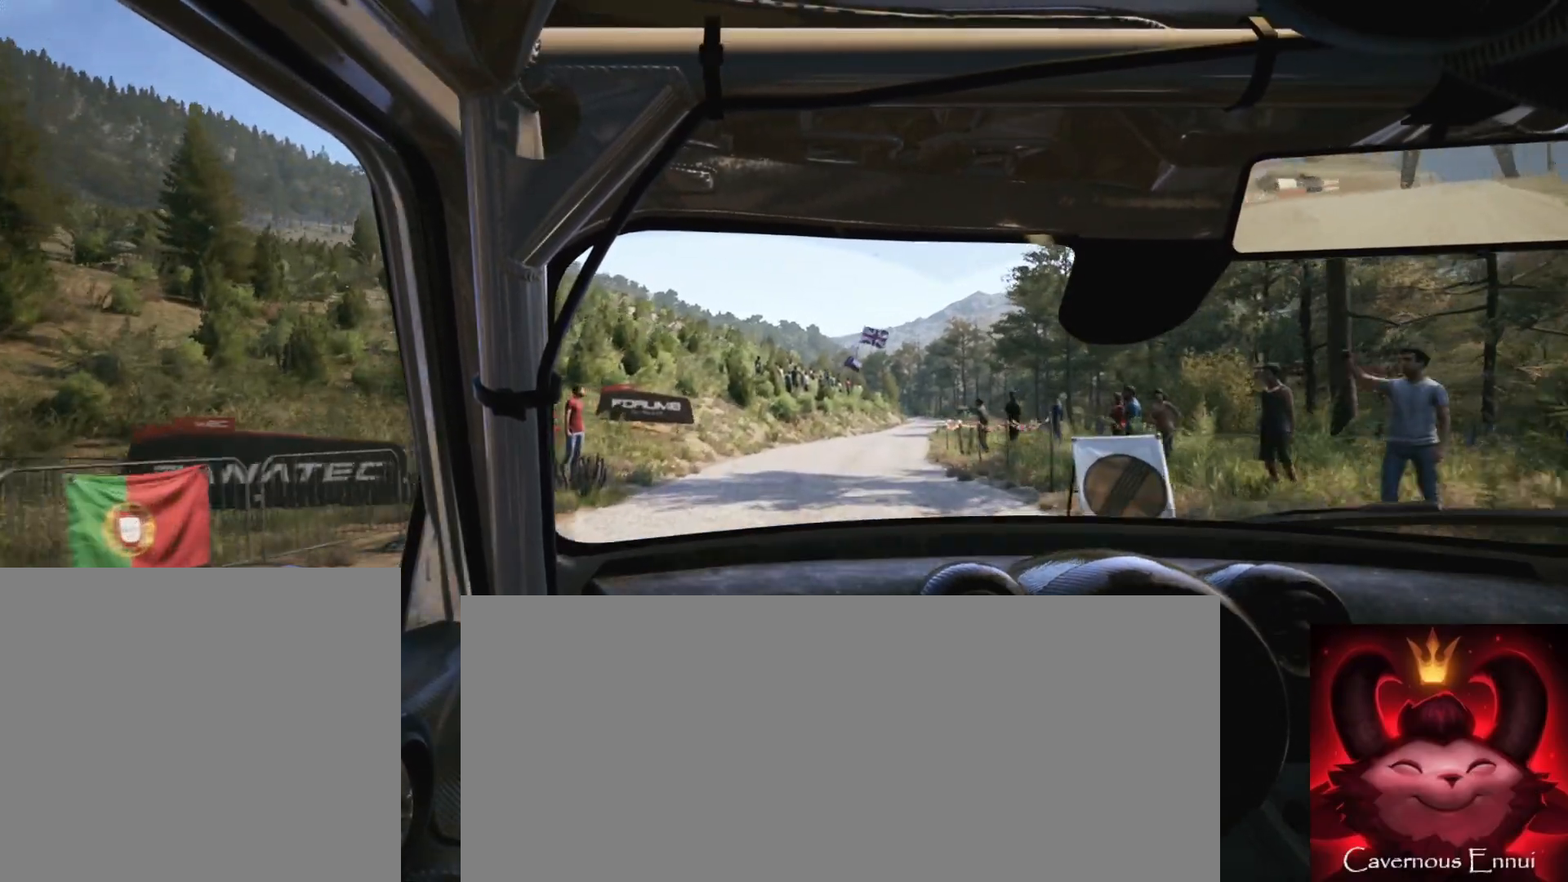
{"buttons": [], "left_stick": "right", "right_stick": "up", "events": [[167, "left_stick", "center"], [417, "left_stick", "right"]]}
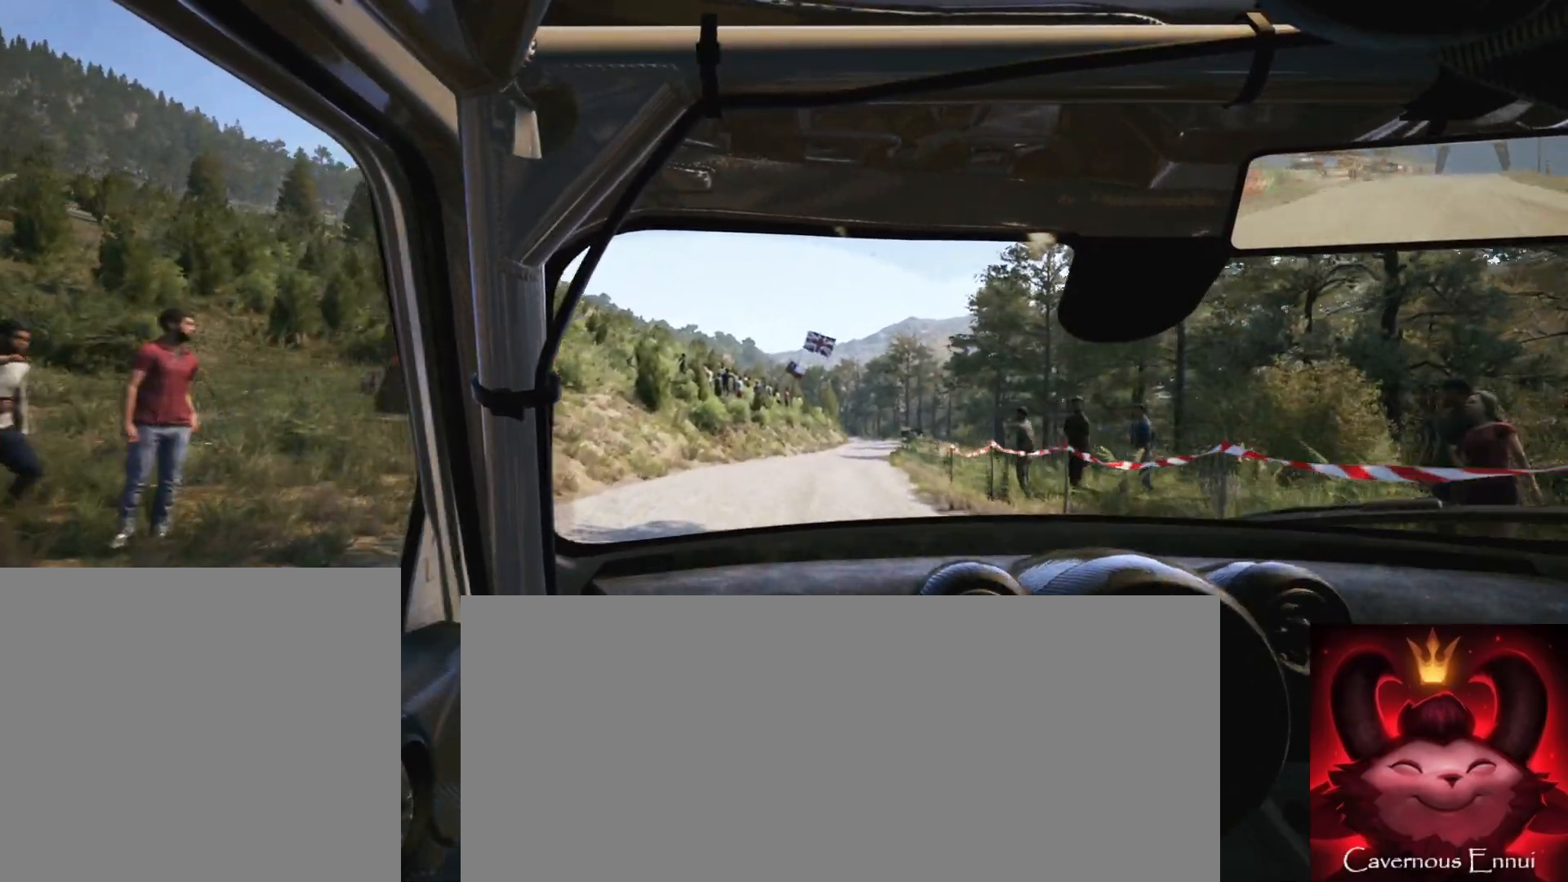
{"buttons": ["R1"], "left_stick": "center", "right_stick": "up", "events": [[83, "left_stick", "center"], [317, "left_stick", "right"], [467, "left_stick", "center"], [500, "R1", "down"]]}
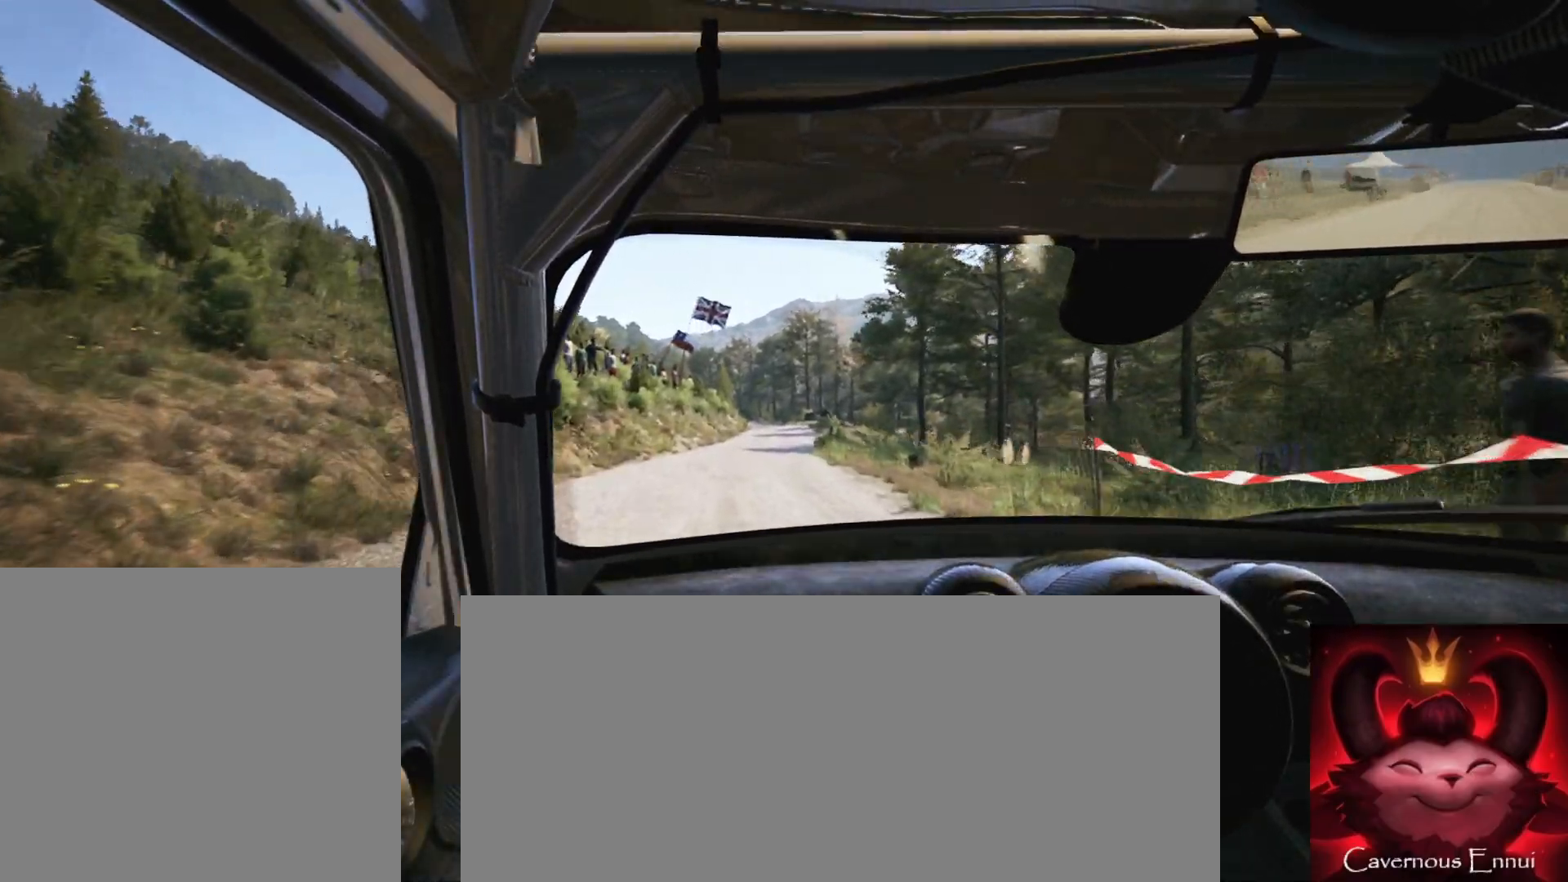
{"buttons": [], "left_stick": "center", "right_stick": "up", "events": [[67, "R1", "up"], [183, "left_stick", "down-left"], [350, "left_stick", "center"]]}